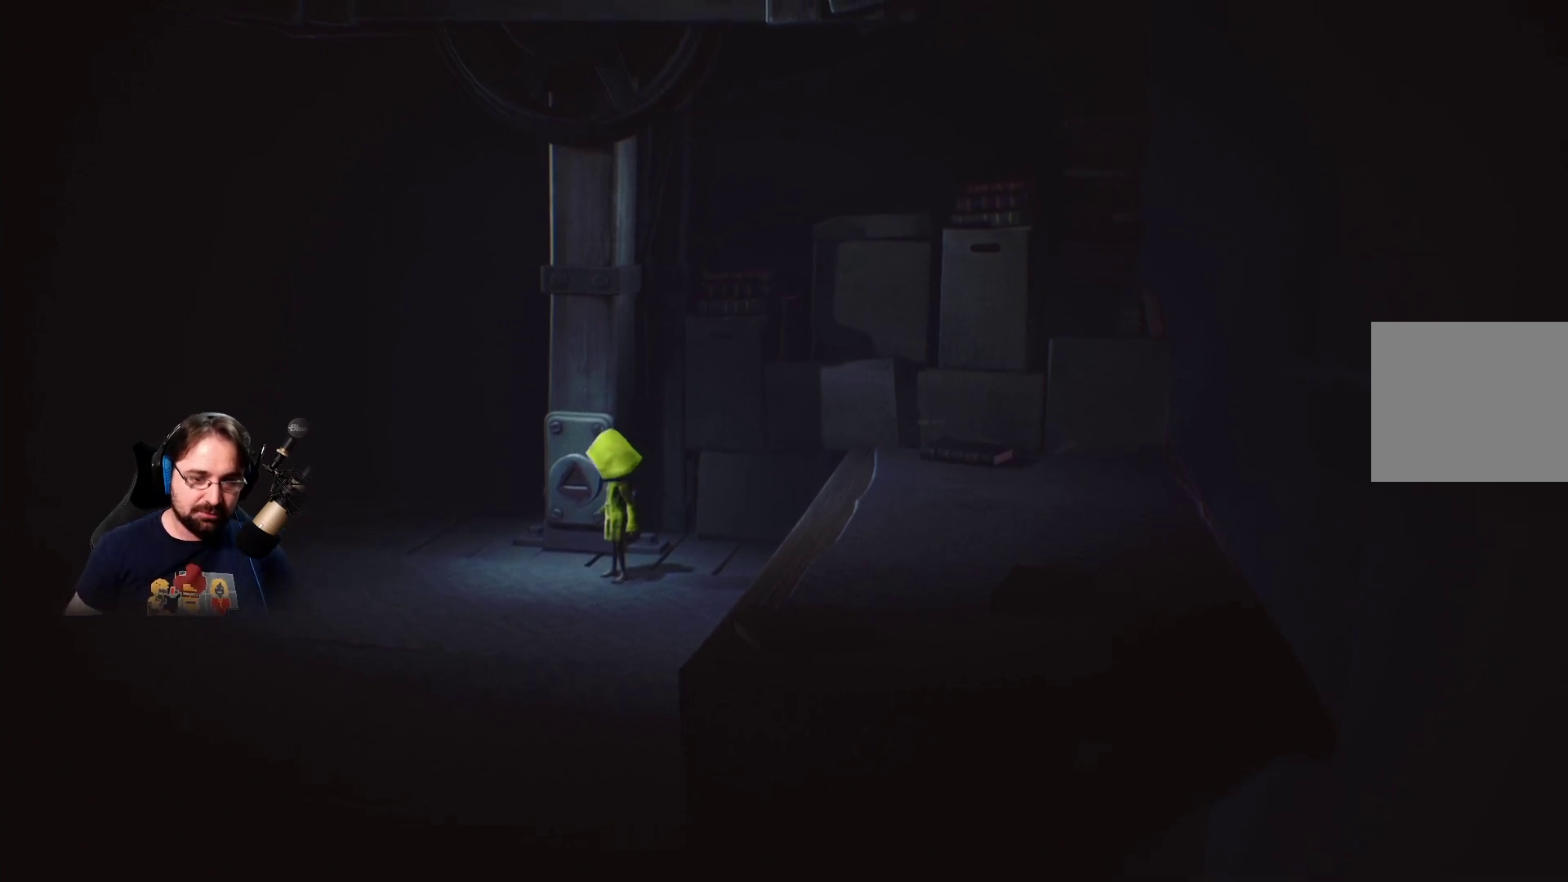
Gameplay with a controller (PlayStation layout); each line is a JSON object with the inputs held at the frame after it. "events" lists button and stick changes between this image and that frame as [ms after this image, input, new state], when the widget could be followed in between. Not read: L1.
{"buttons": [], "left_stick": "center", "right_stick": "left", "events": [[233, "left_stick", "up-right"], [333, "right_stick", "left"], [367, "left_stick", "center"]]}
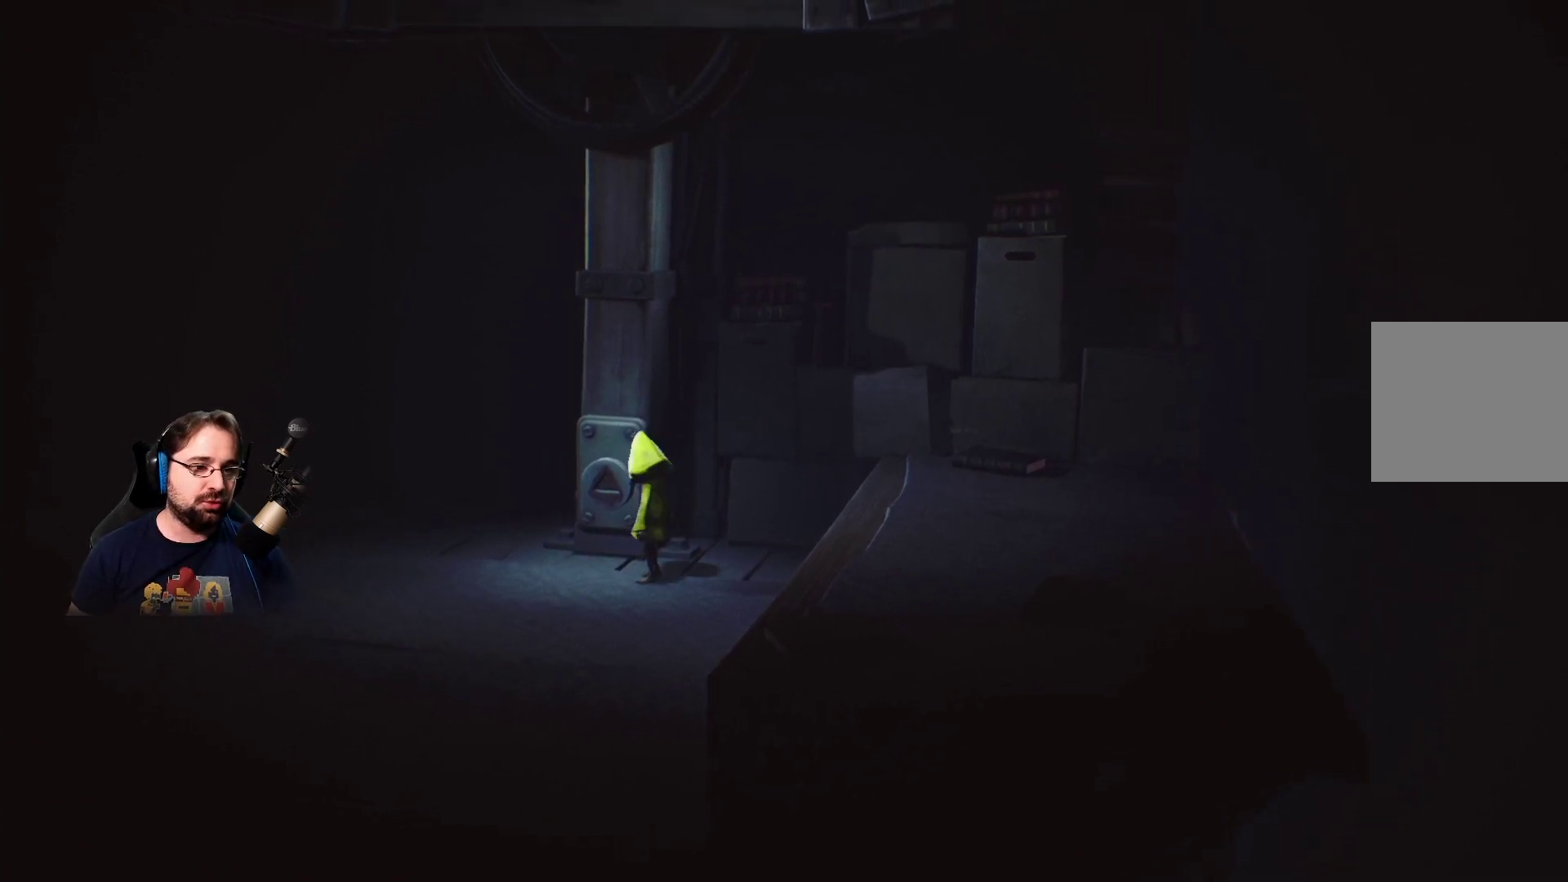
{"buttons": [], "left_stick": "left", "right_stick": "left", "events": [[367, "left_stick", "left"]]}
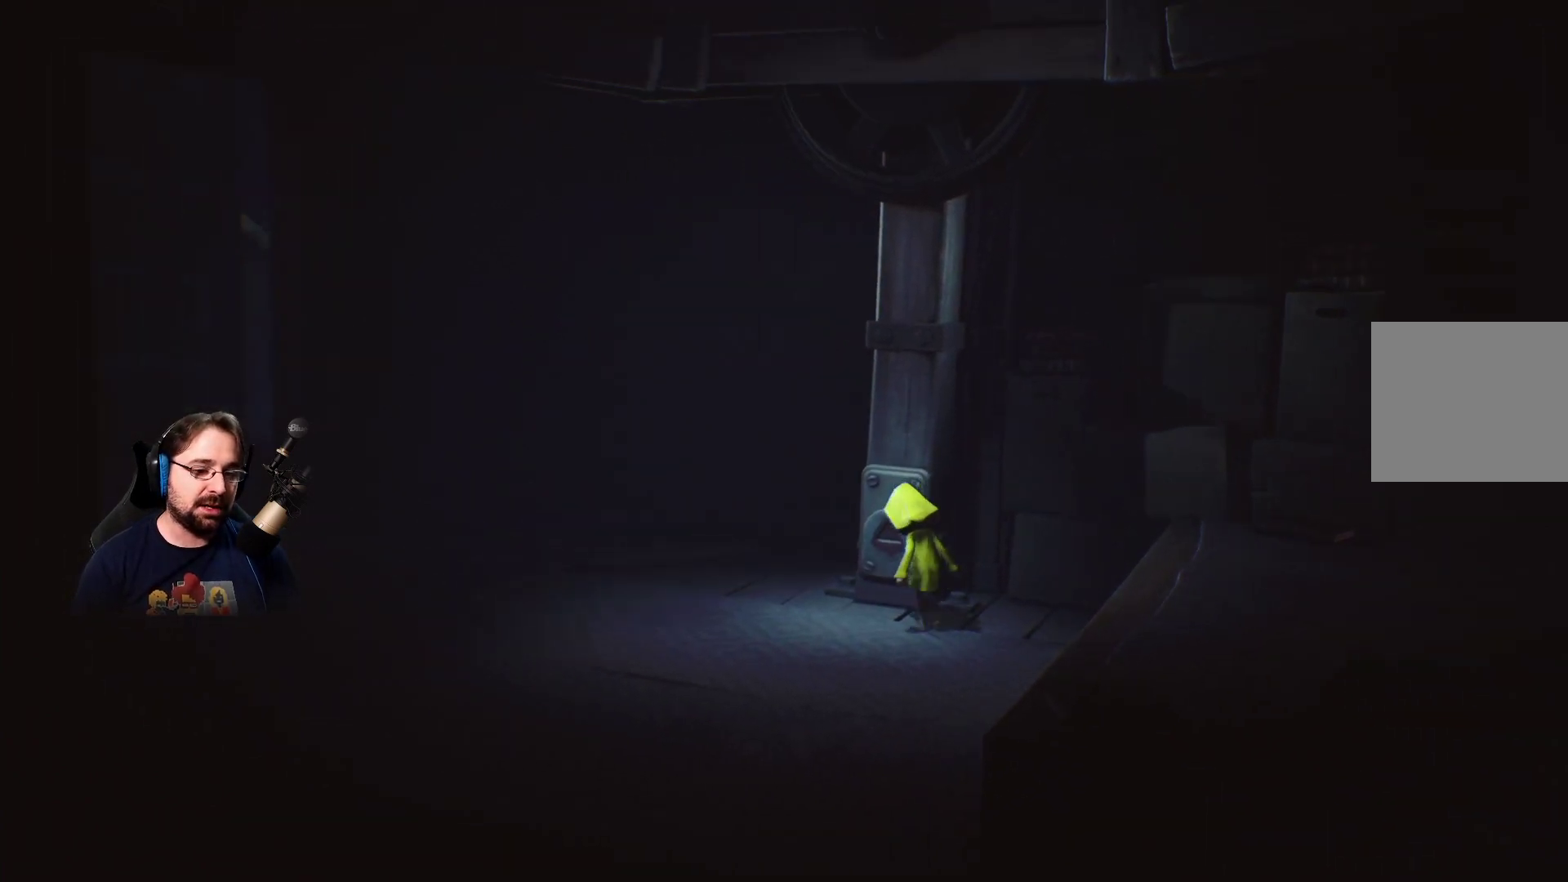
{"buttons": [], "left_stick": "left", "right_stick": "center", "events": [[300, "right_stick", "center"]]}
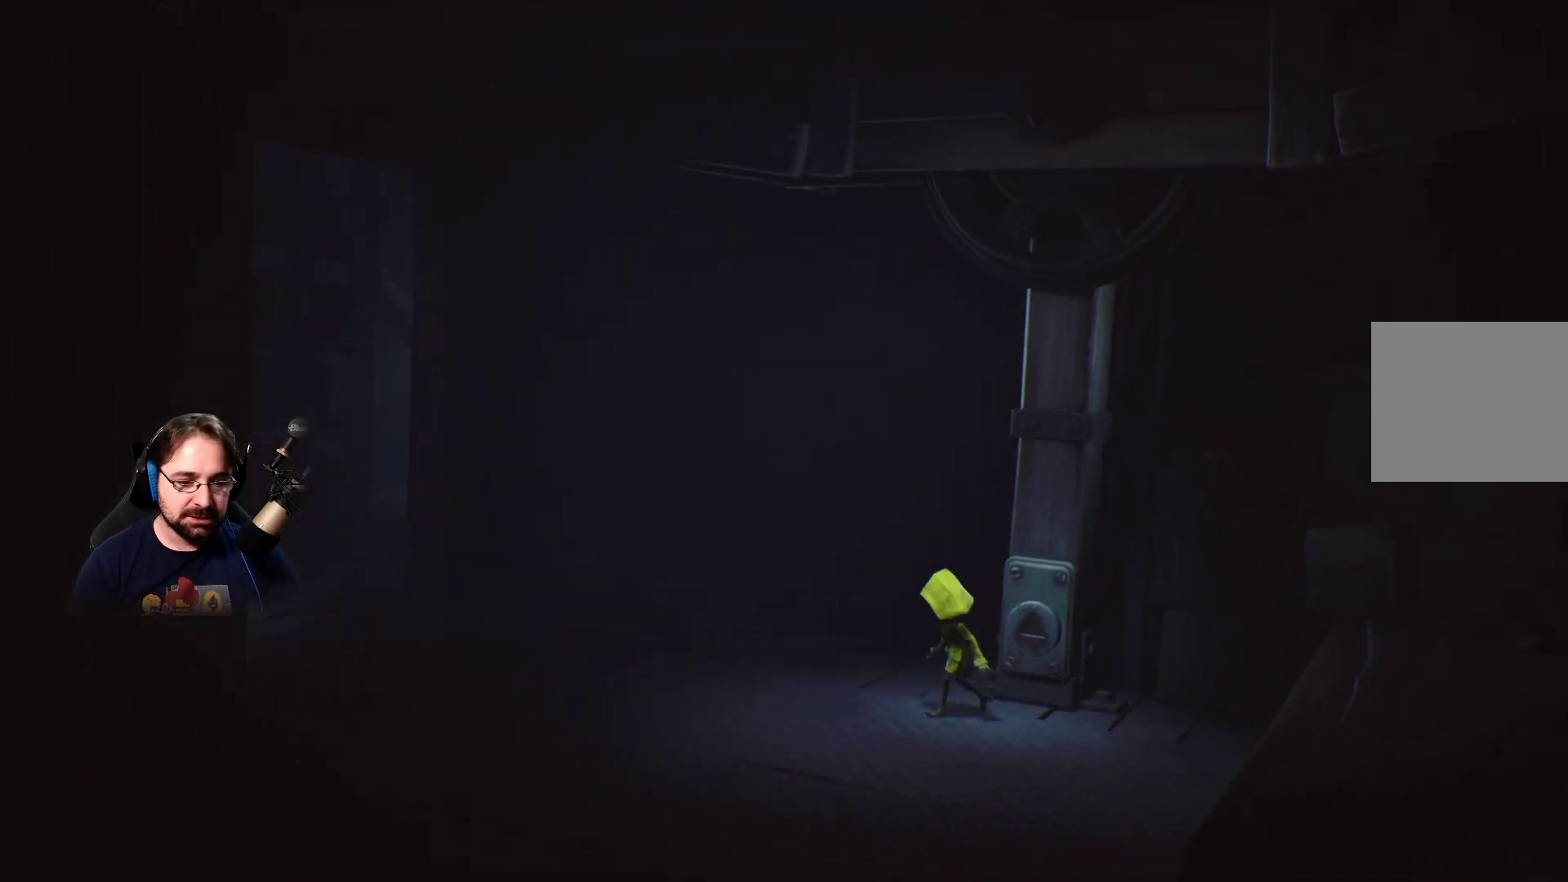
{"buttons": [], "left_stick": "left", "right_stick": "center", "events": []}
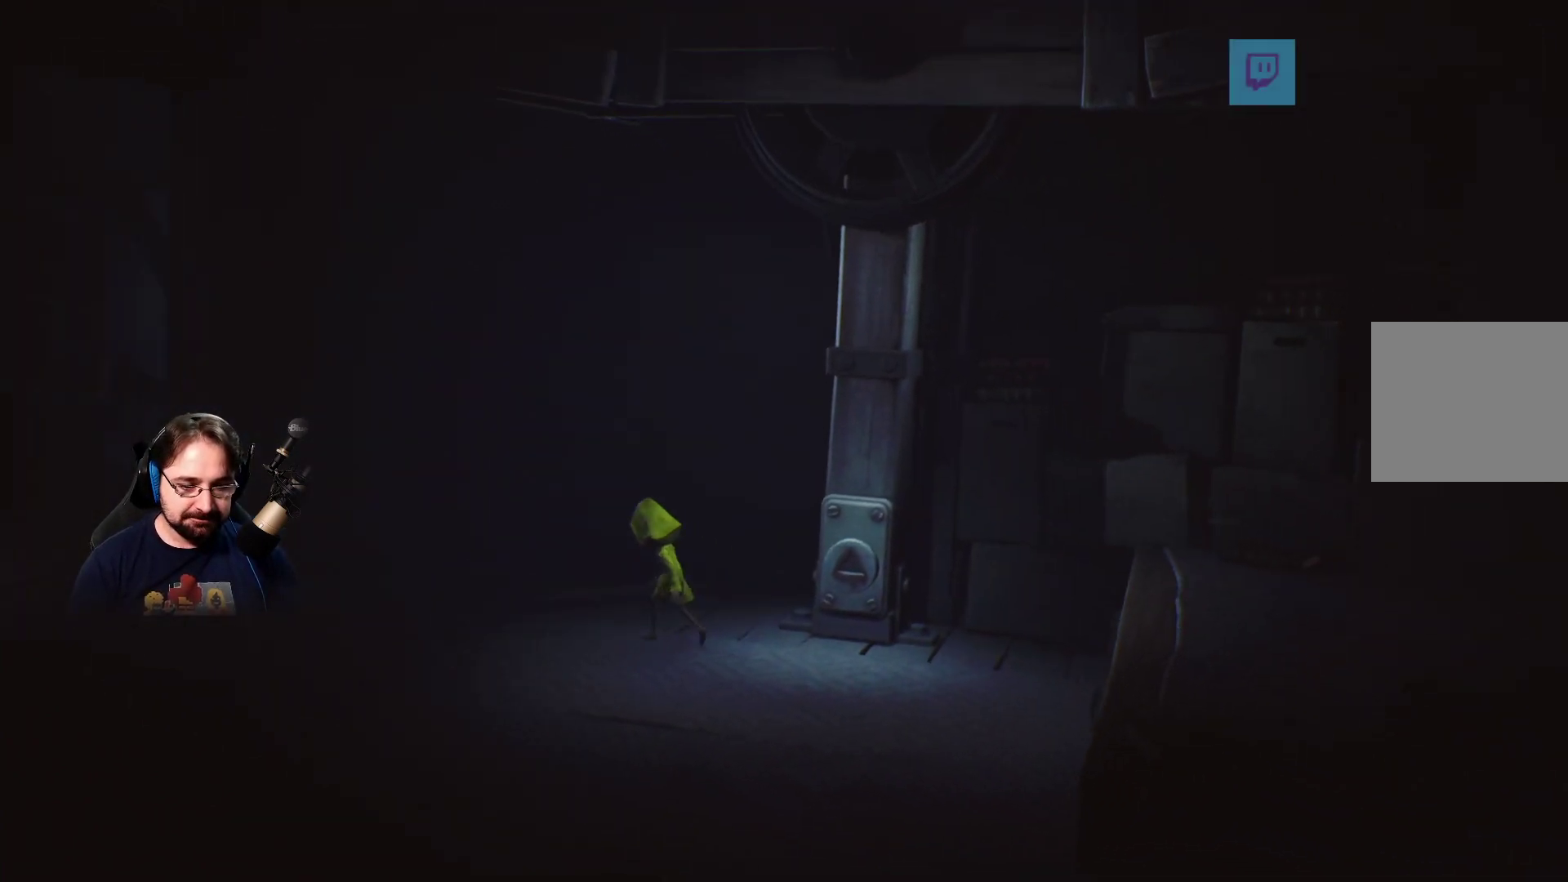
{"buttons": [], "left_stick": "left", "right_stick": "center", "events": []}
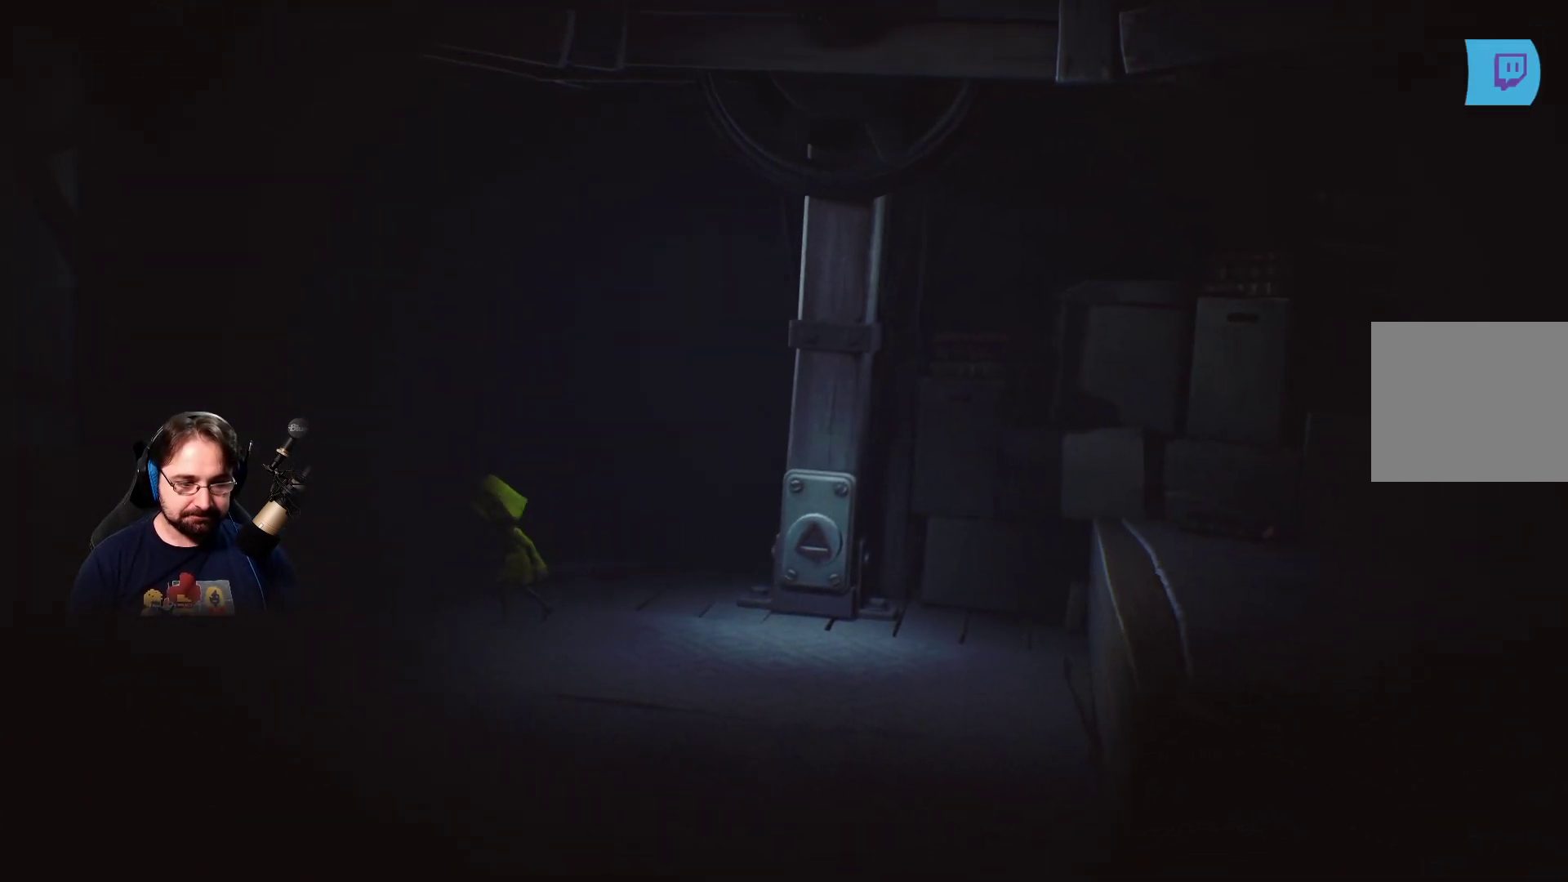
{"buttons": [], "left_stick": "left", "right_stick": "left", "events": [[133, "right_stick", "left"]]}
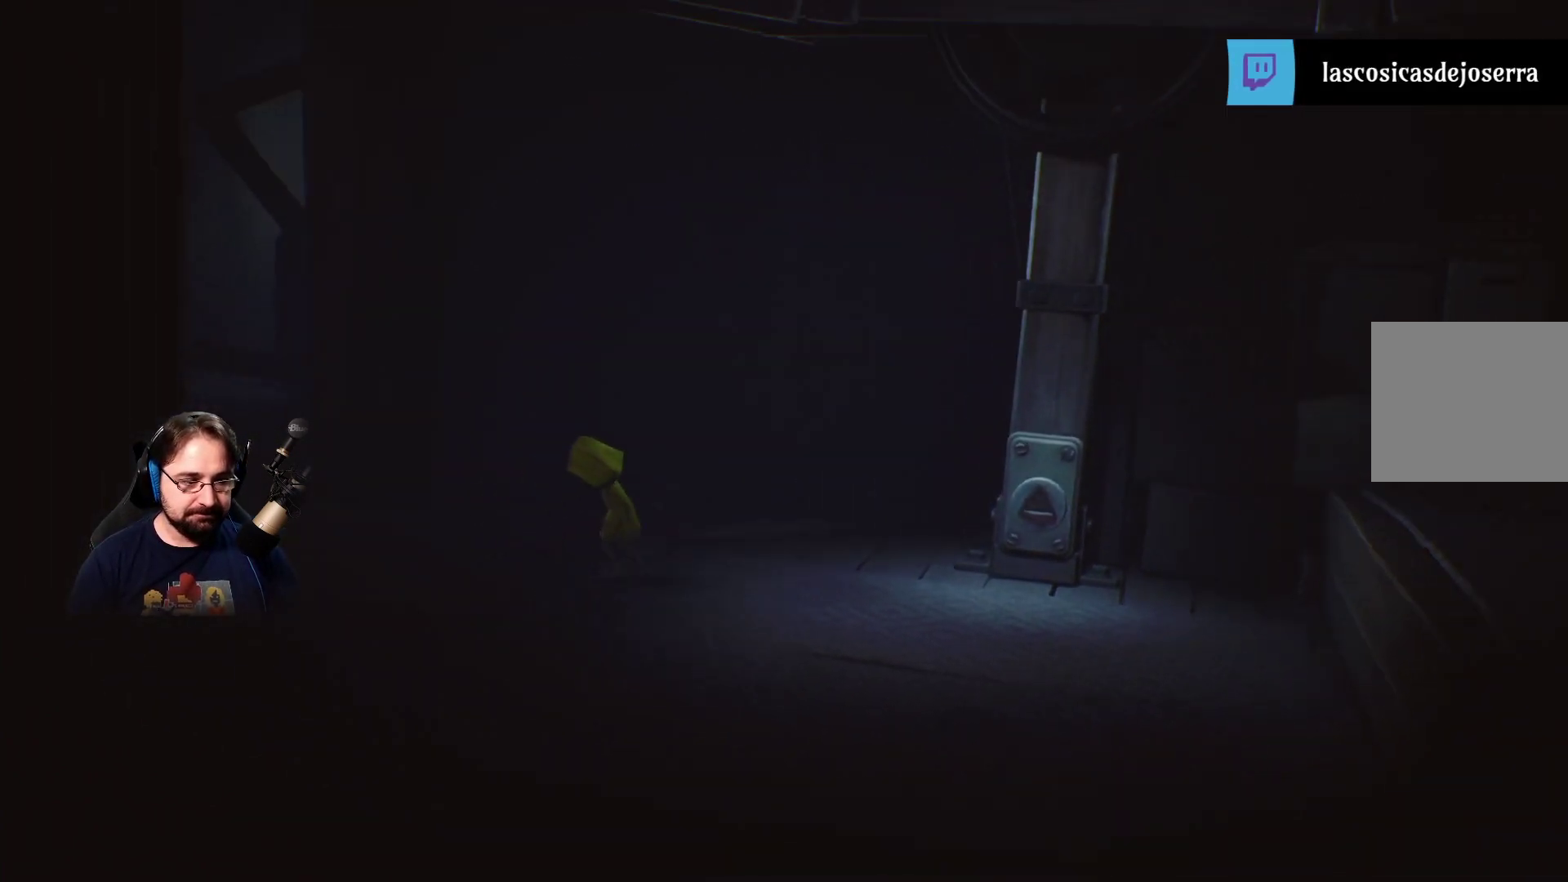
{"buttons": [], "left_stick": "left", "right_stick": "center", "events": [[100, "right_stick", "center"]]}
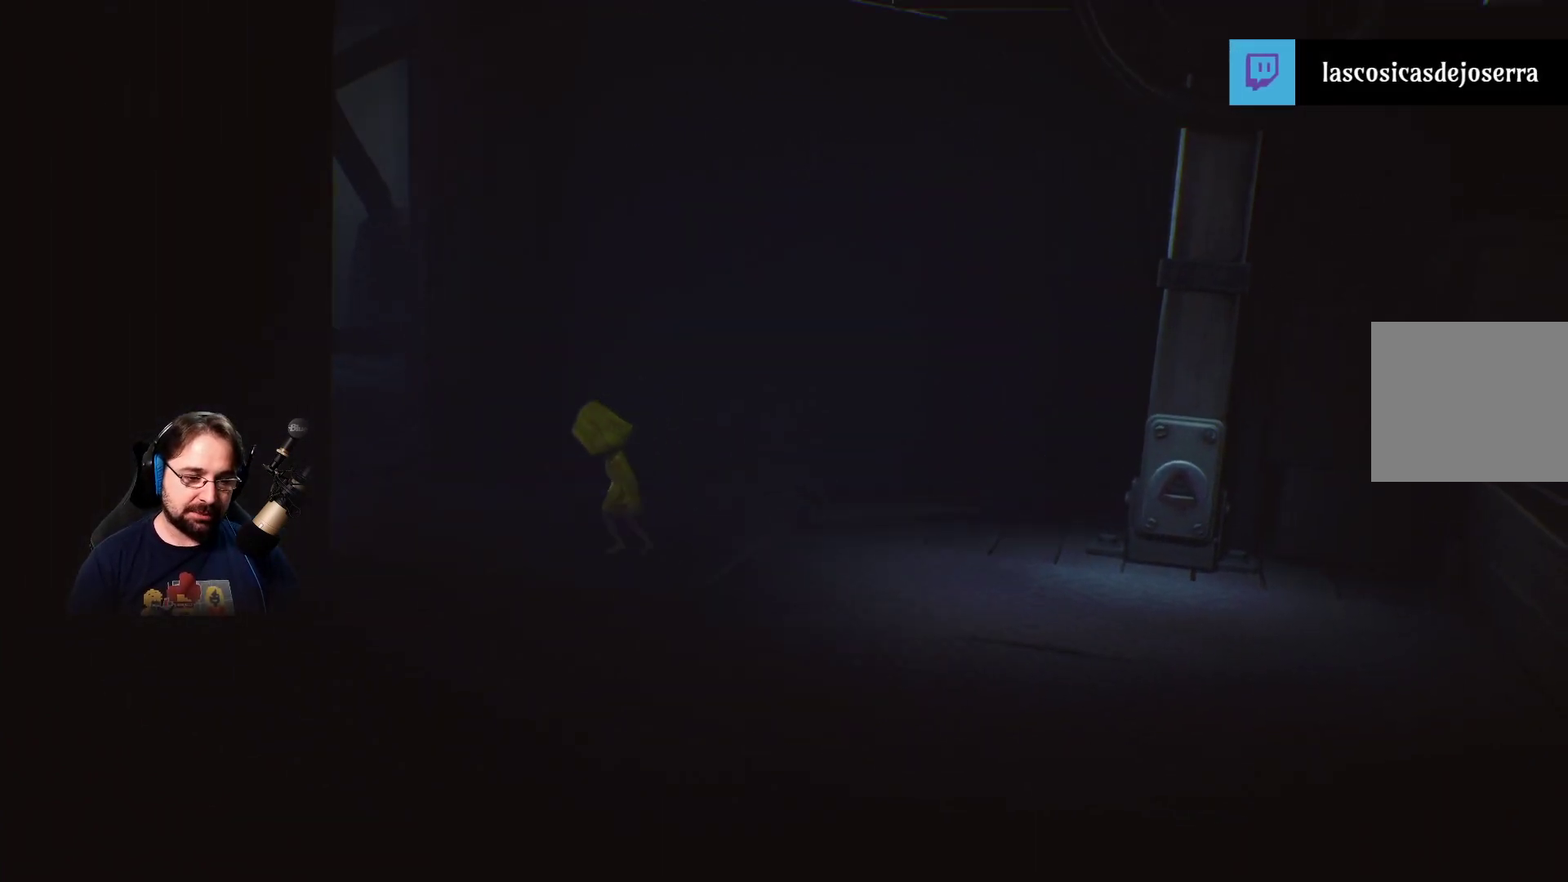
{"buttons": [], "left_stick": "left", "right_stick": "center", "events": []}
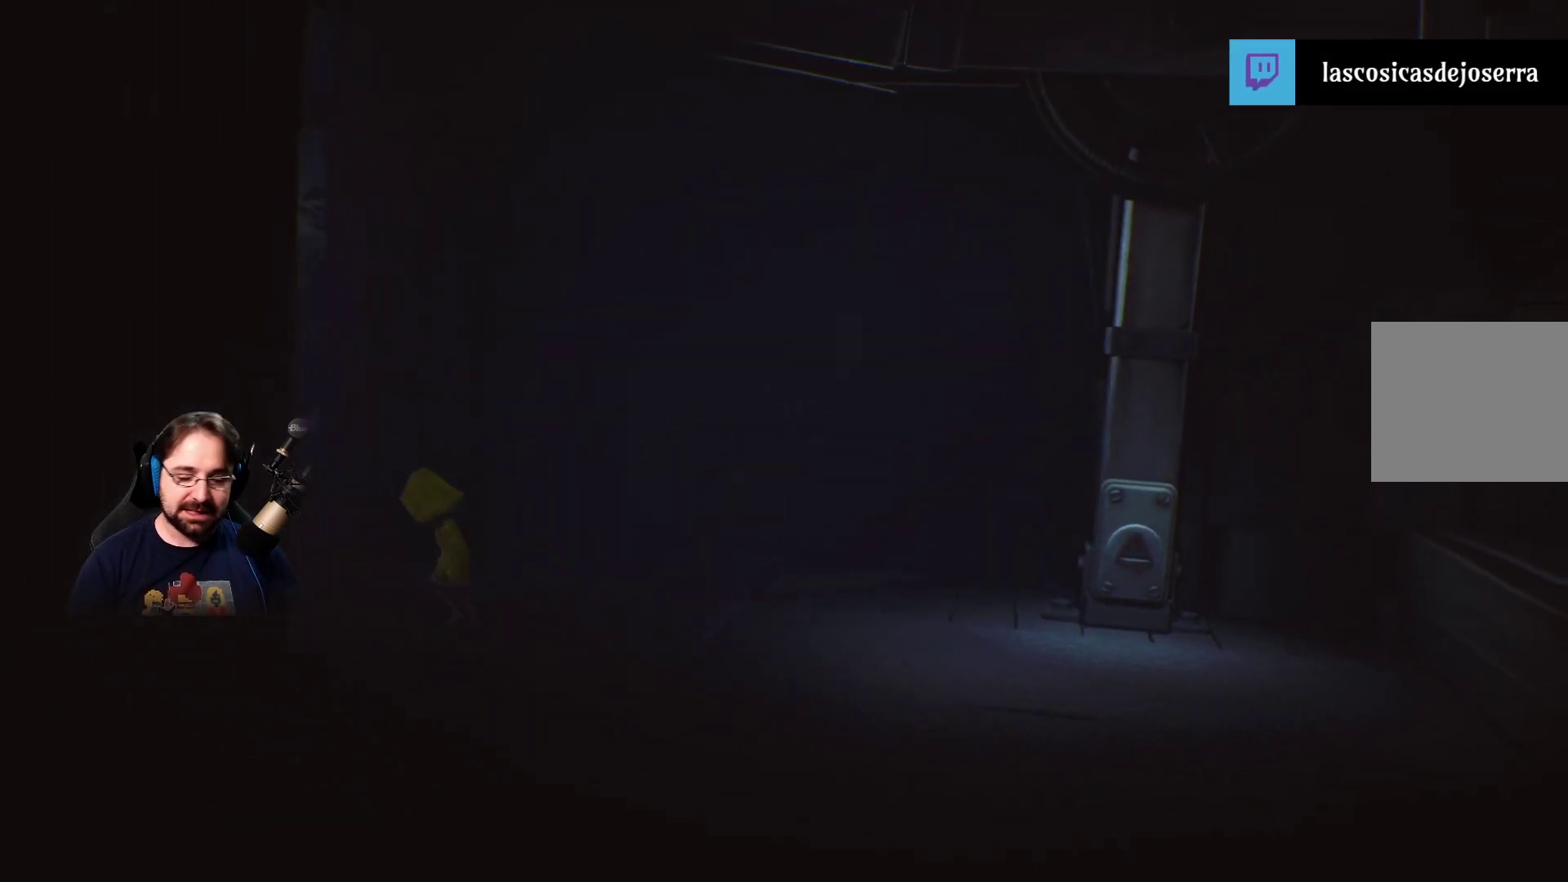
{"buttons": [], "left_stick": "left", "right_stick": "center", "events": []}
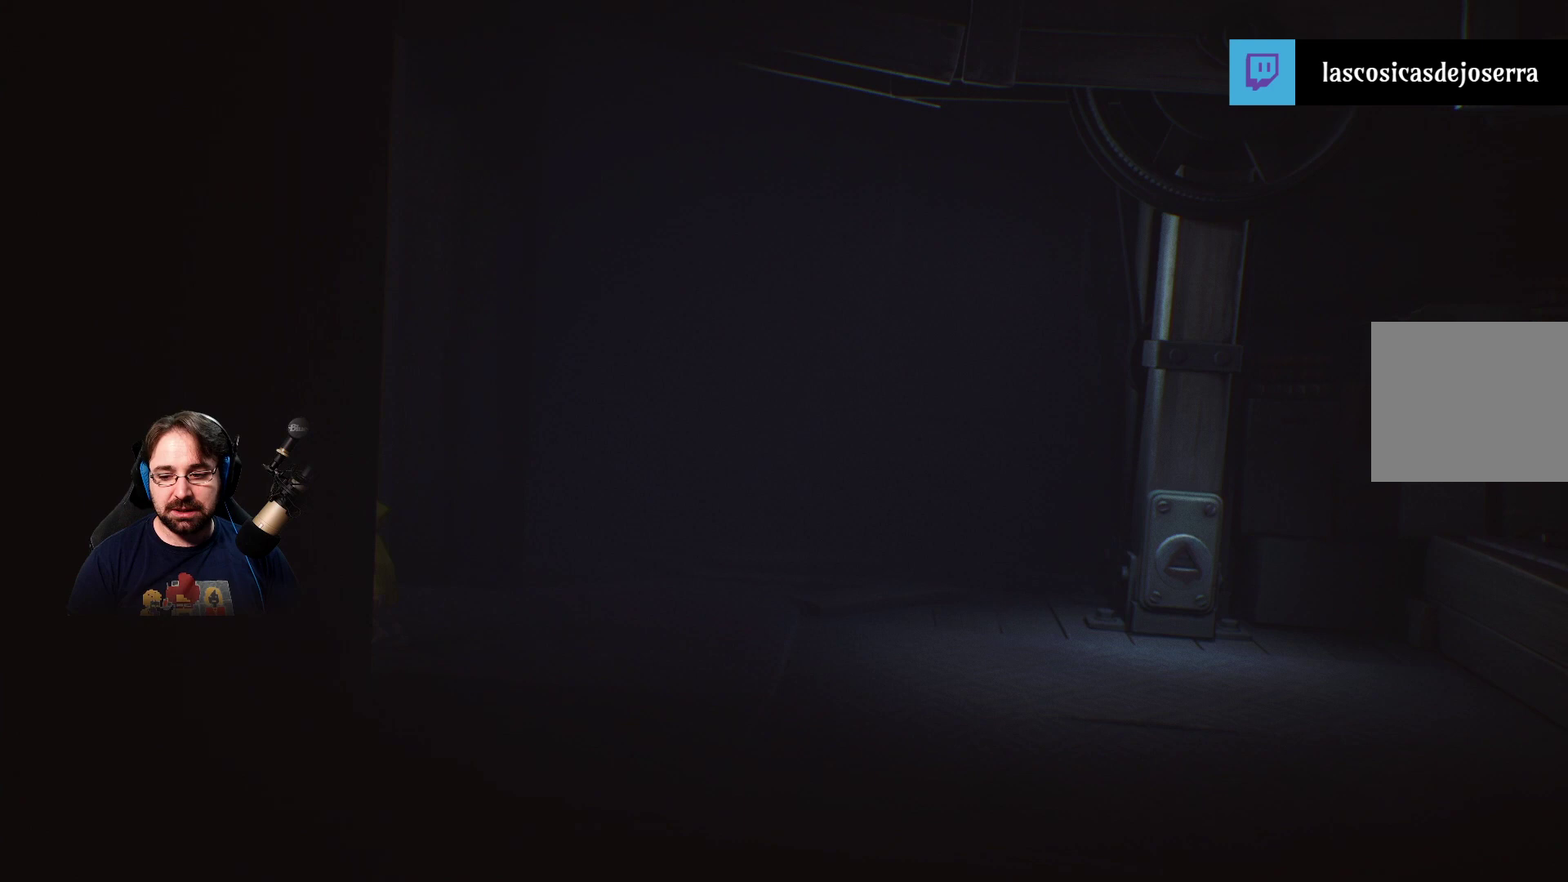
{"buttons": [], "left_stick": "left", "right_stick": "center", "events": []}
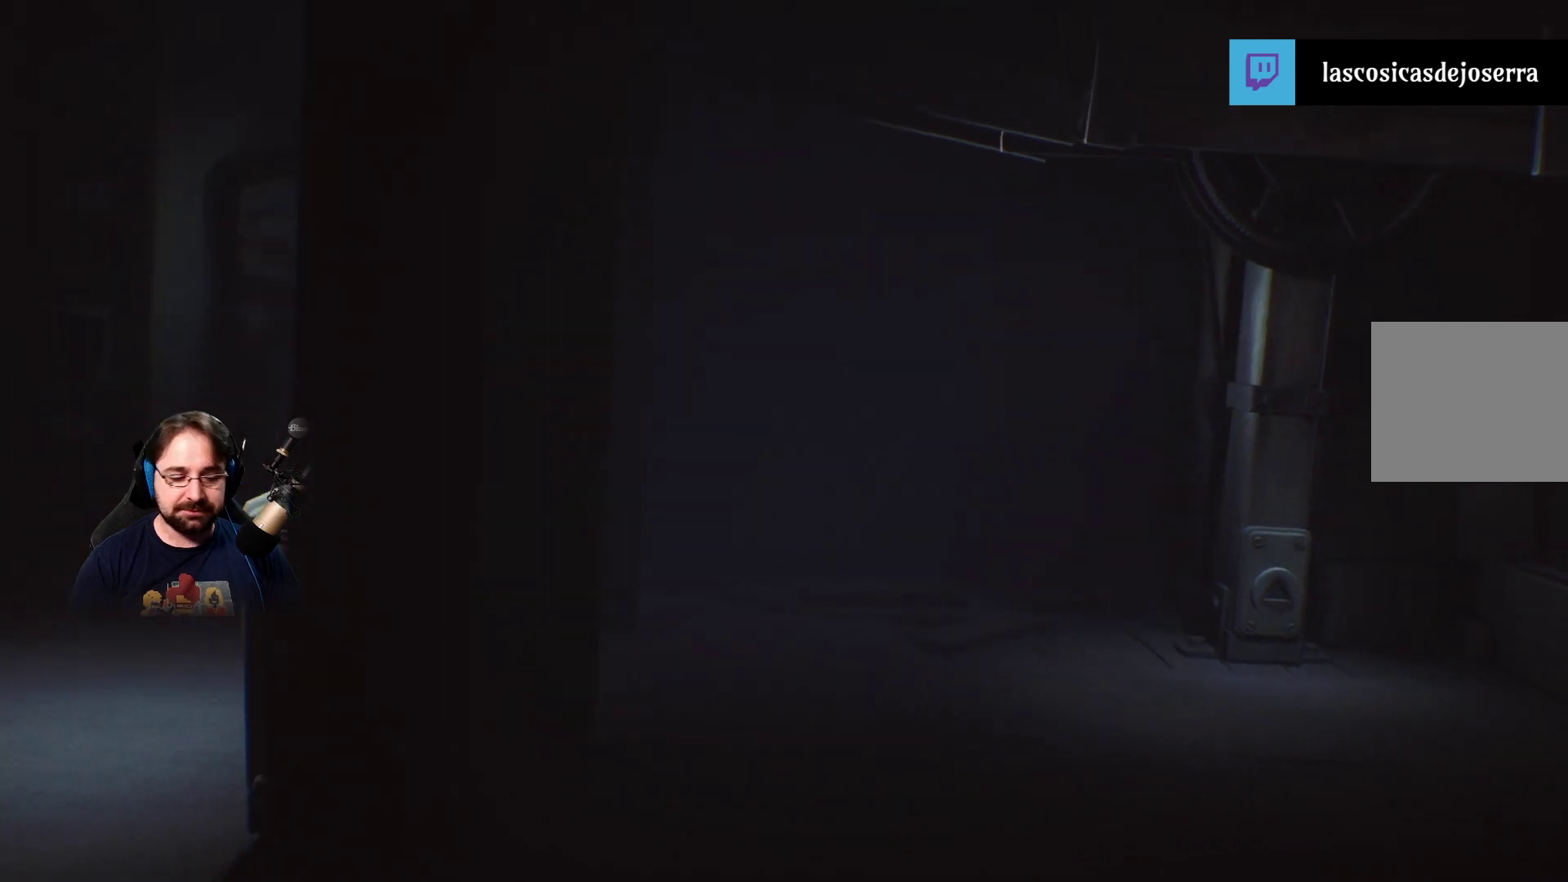
{"buttons": [], "left_stick": "down-left", "right_stick": "center", "events": [[167, "left_stick", "down-left"]]}
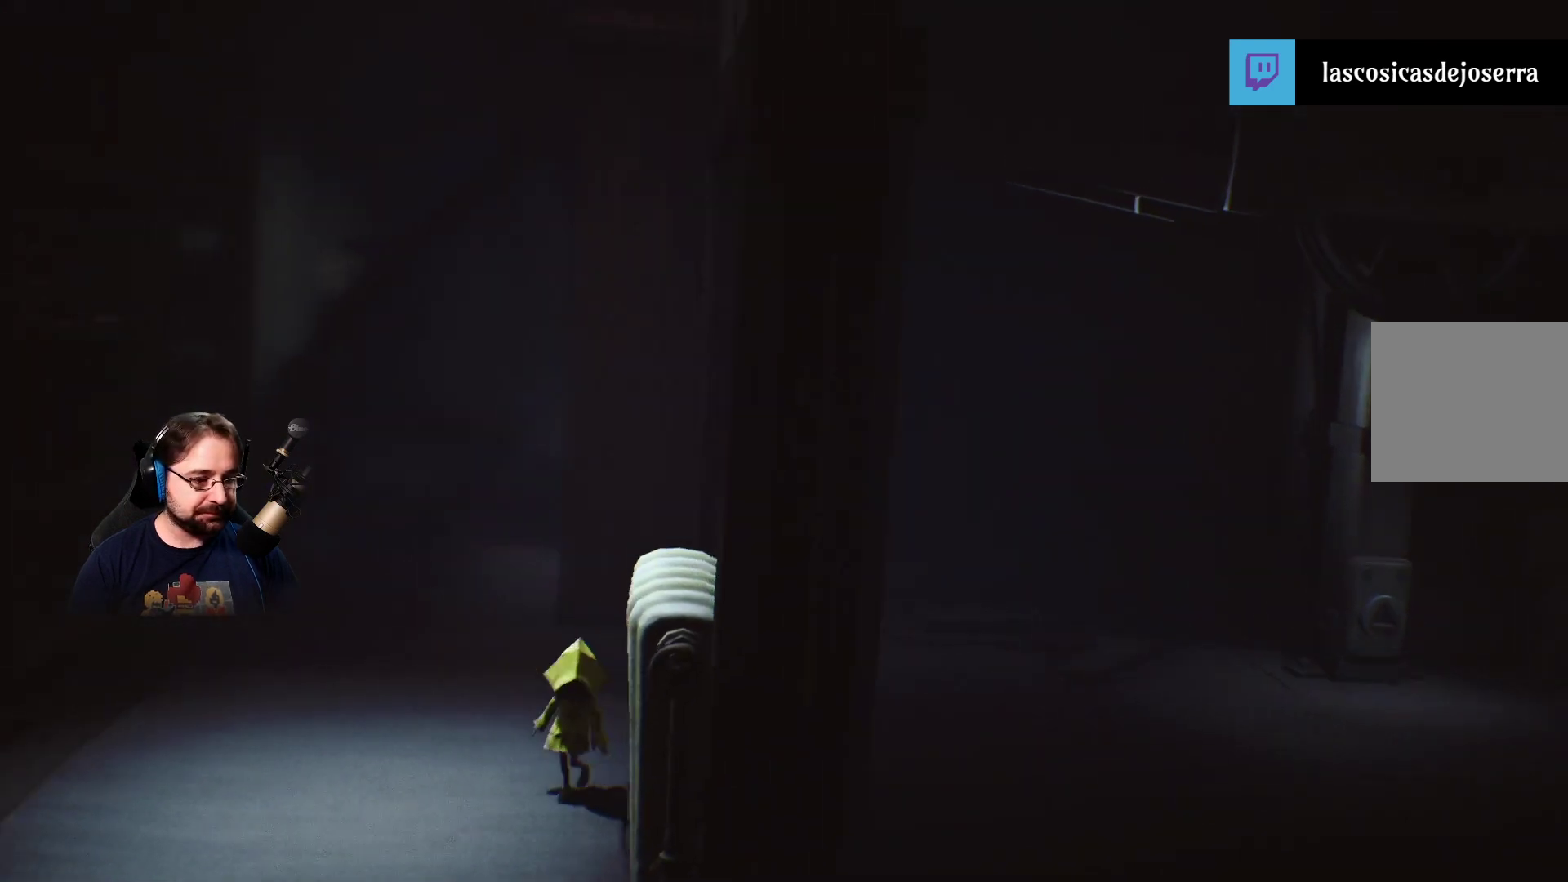
{"buttons": [], "left_stick": "left", "right_stick": "center", "events": [[433, "left_stick", "left"]]}
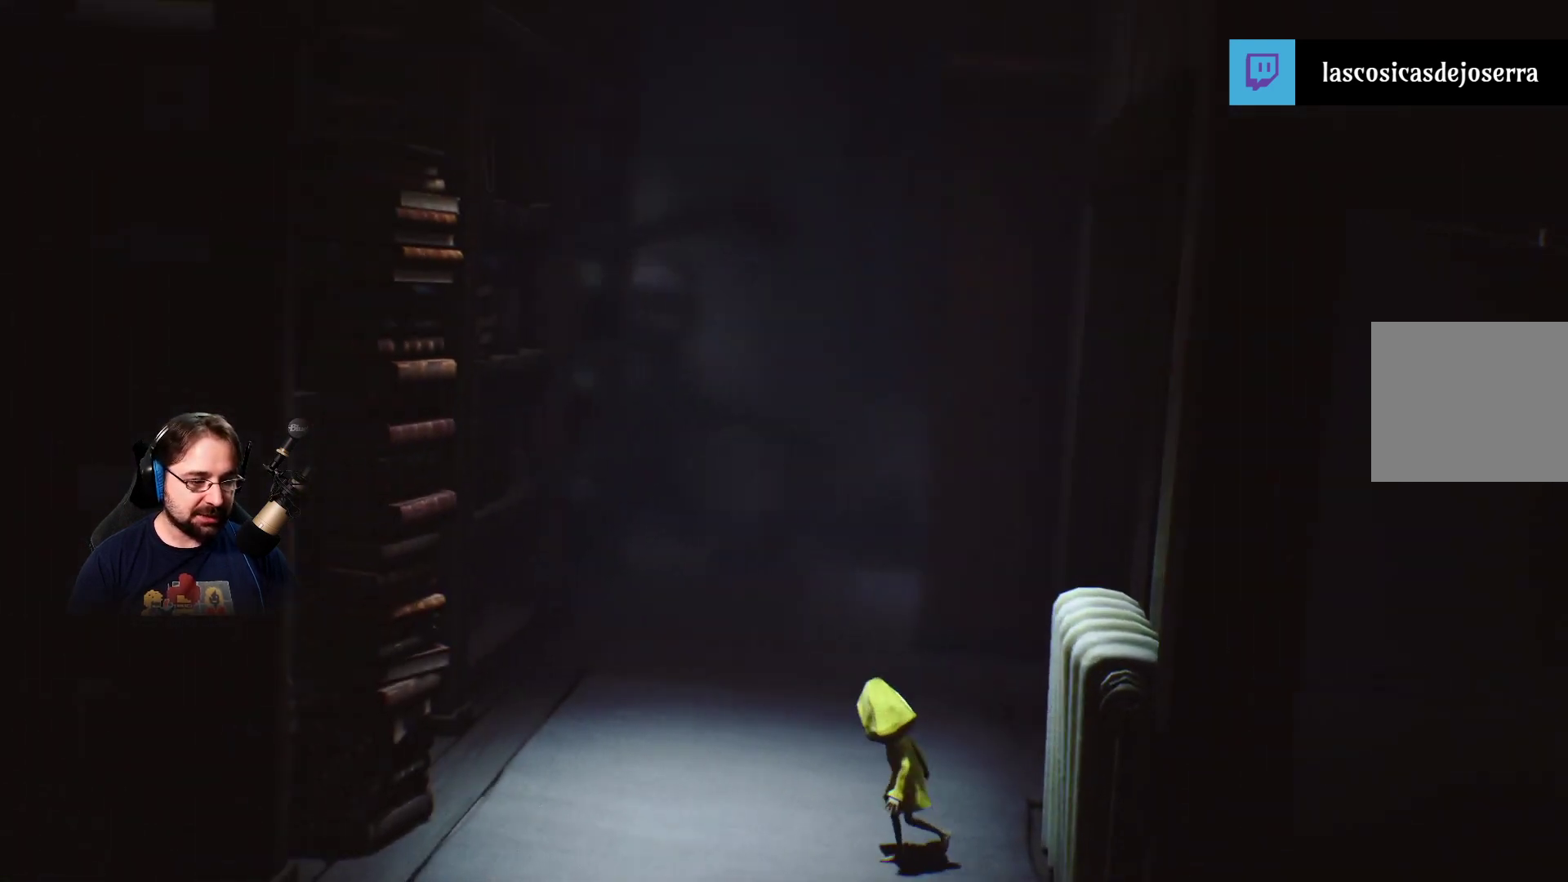
{"buttons": [], "left_stick": "left", "right_stick": "center", "events": []}
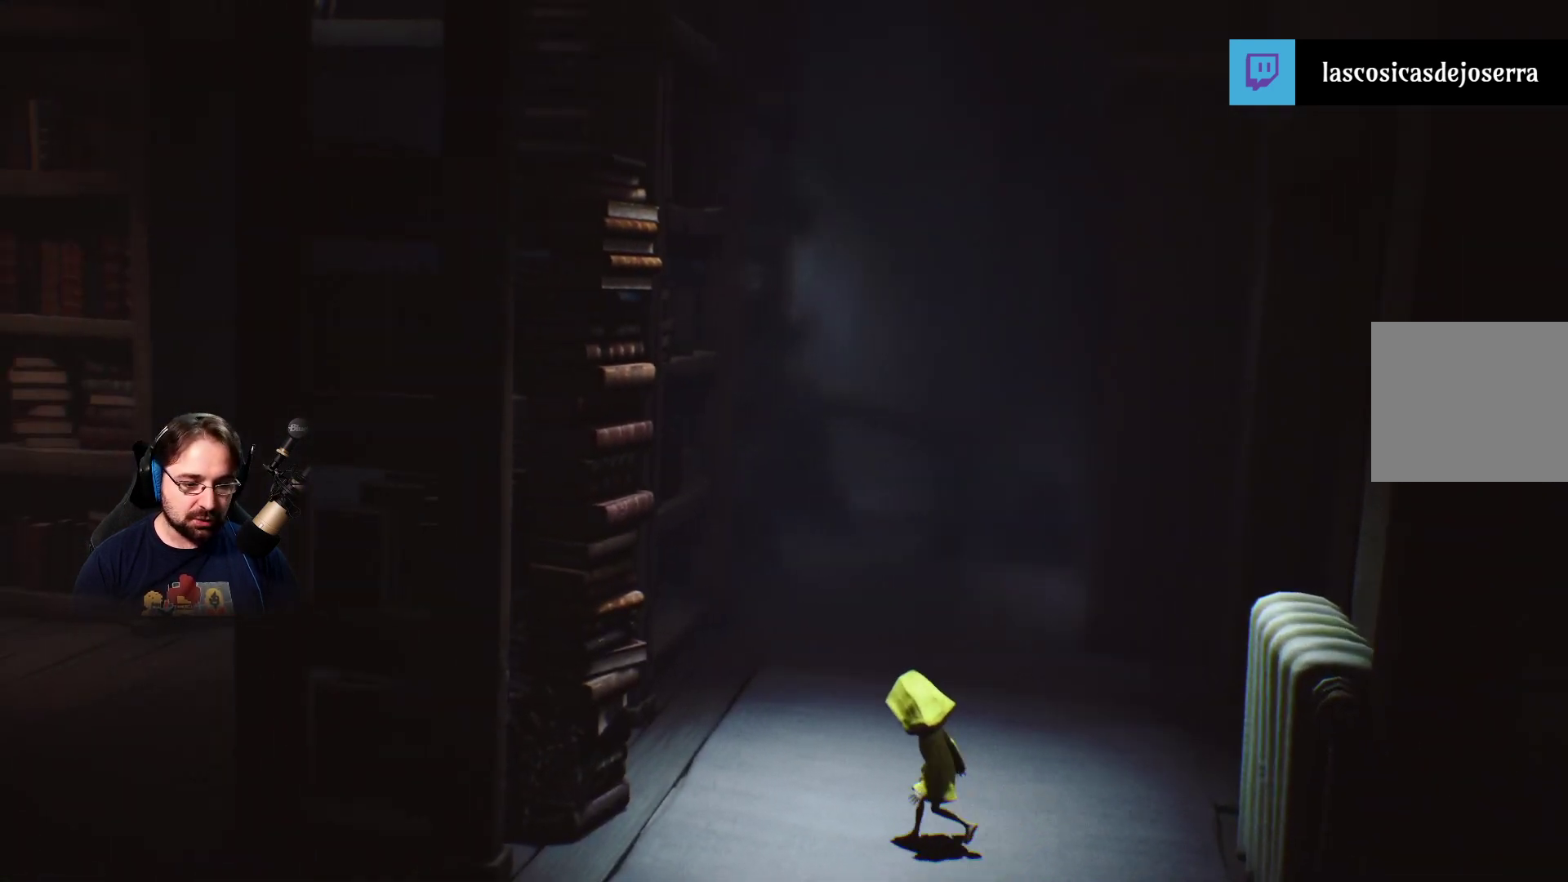
{"buttons": [], "left_stick": "left", "right_stick": "center", "events": []}
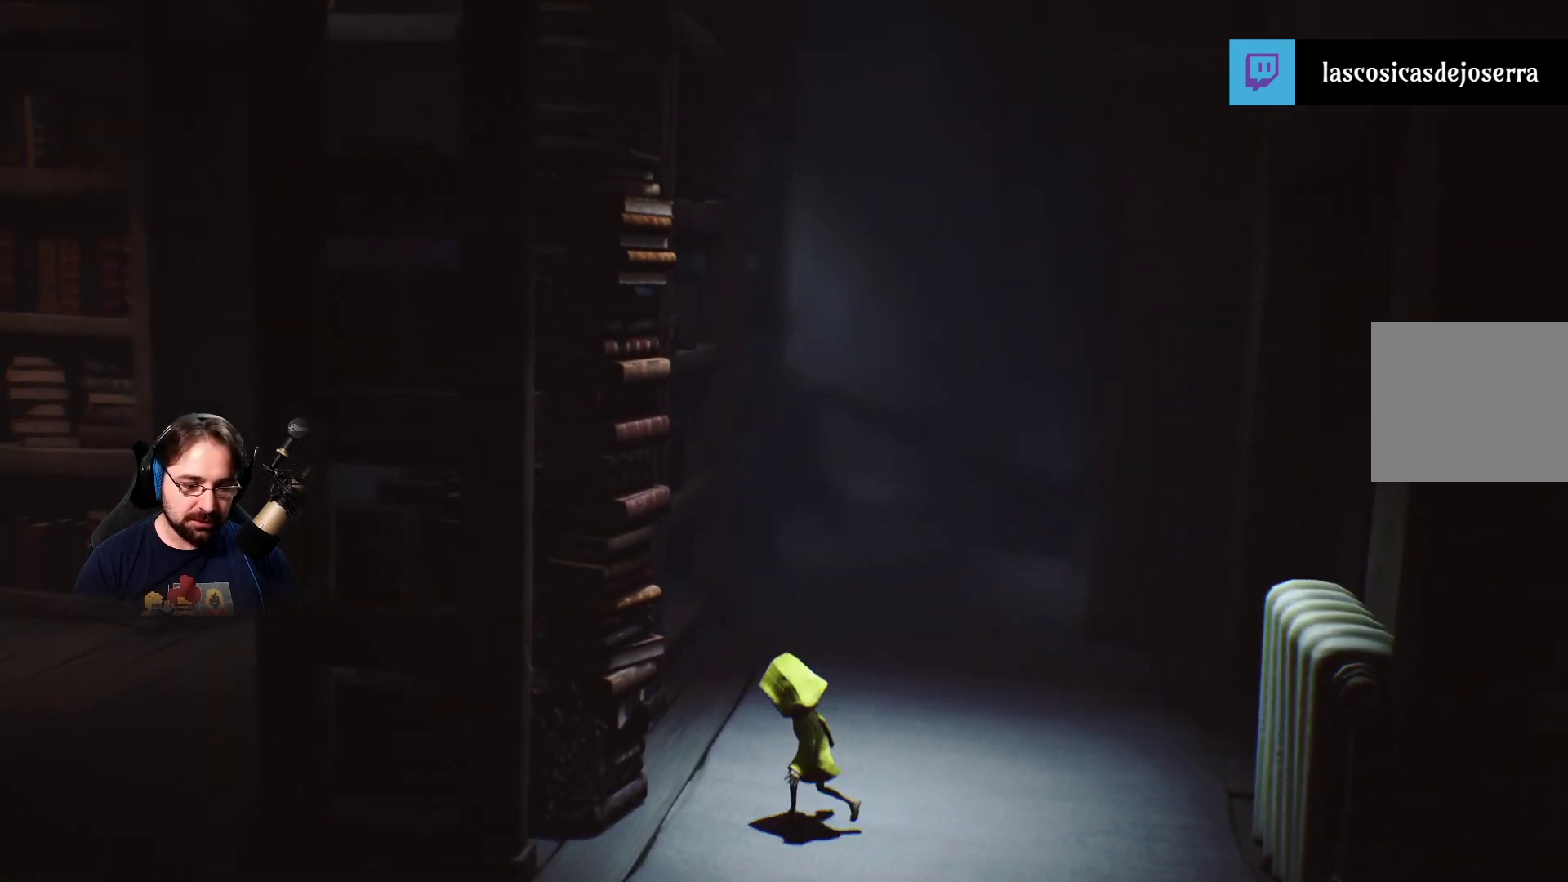
{"buttons": ["R2"], "left_stick": "left", "right_stick": "center", "events": [[400, "R2", "down"]]}
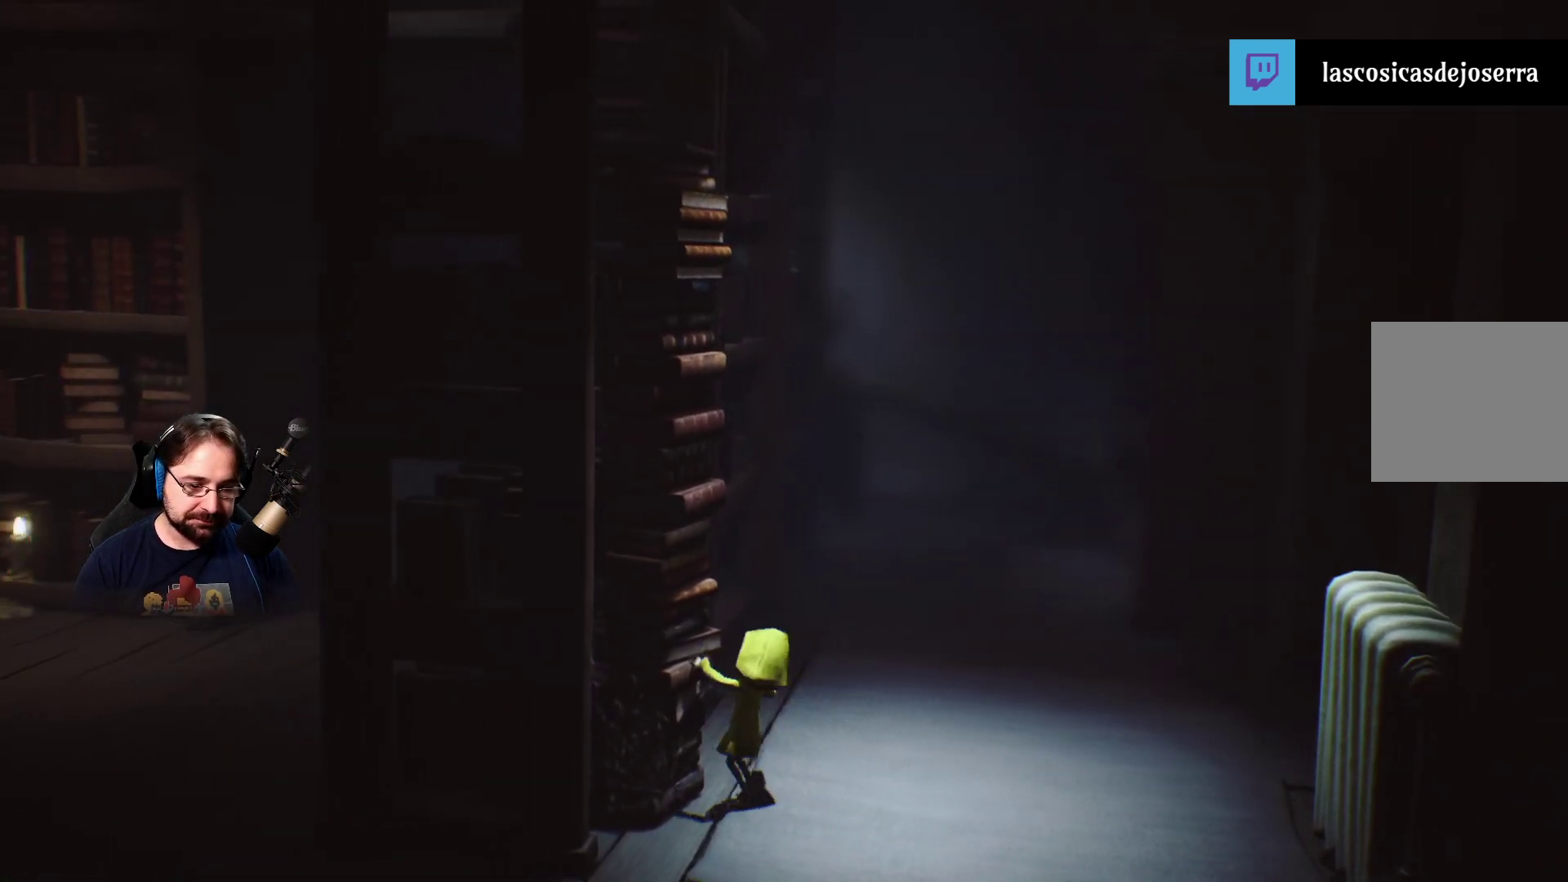
{"buttons": ["R2"], "left_stick": "up", "right_stick": "center", "events": [[200, "left_stick", "center"], [467, "left_stick", "up"]]}
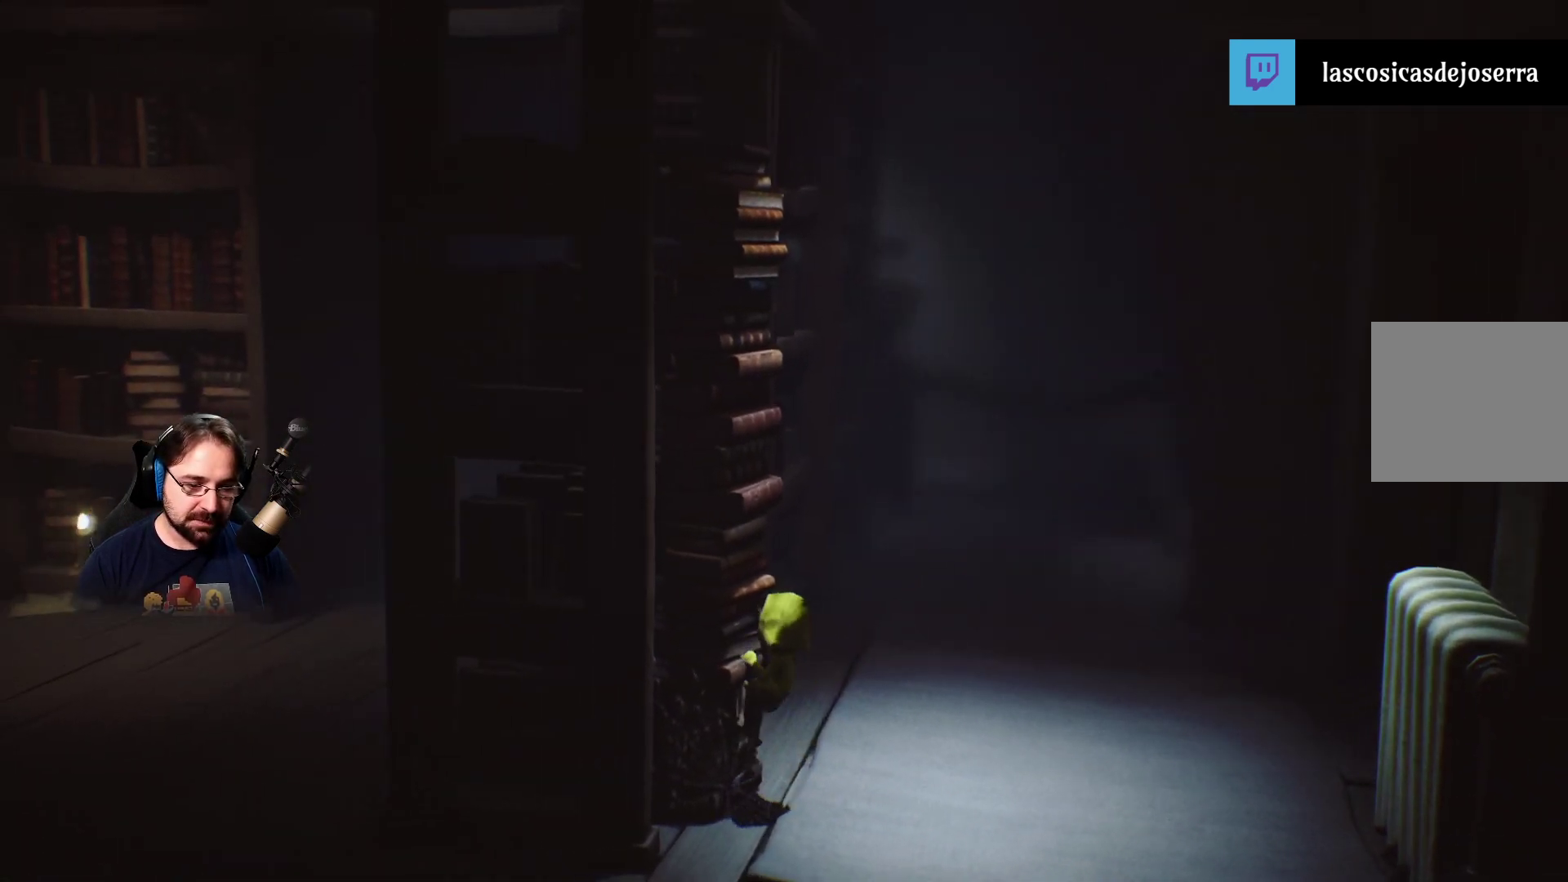
{"buttons": ["R2"], "left_stick": "up", "right_stick": "center", "events": []}
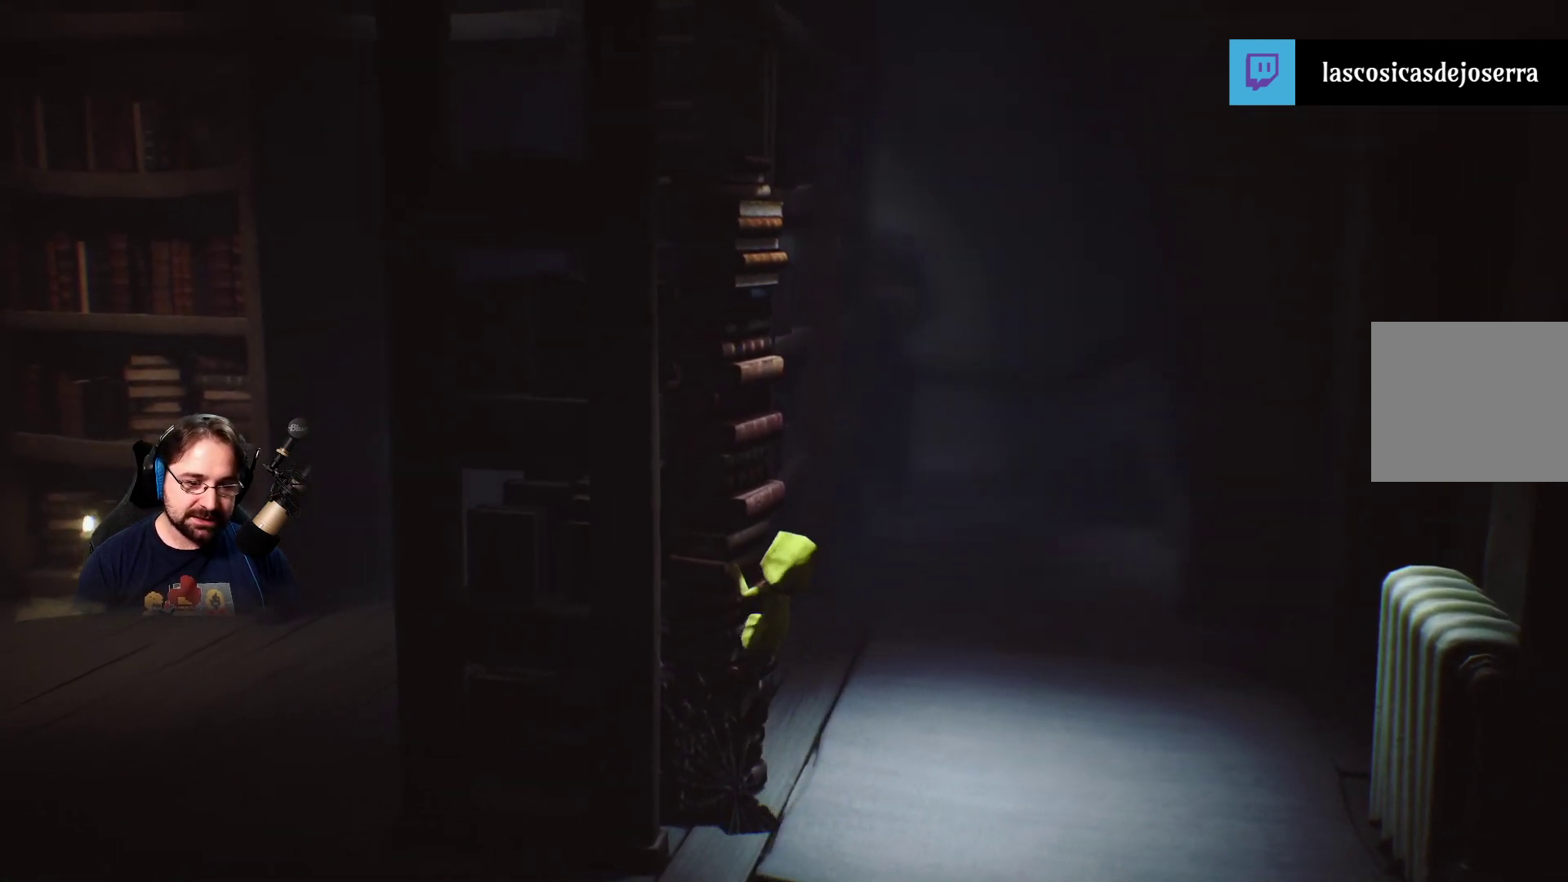
{"buttons": ["R2"], "left_stick": "up", "right_stick": "center", "events": []}
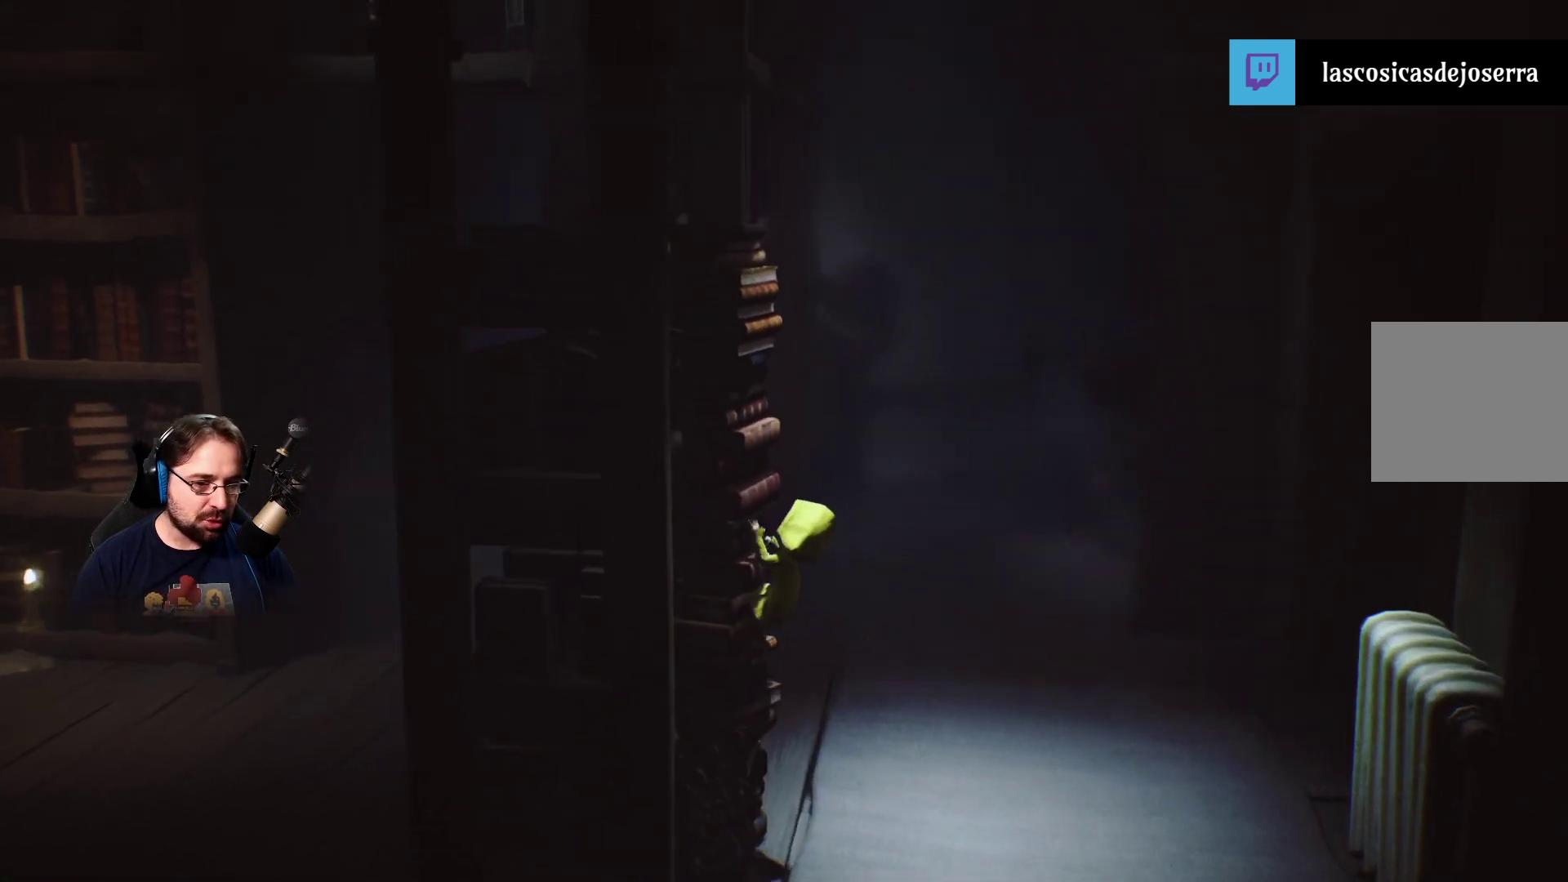
{"buttons": ["R2"], "left_stick": "up", "right_stick": "center", "events": []}
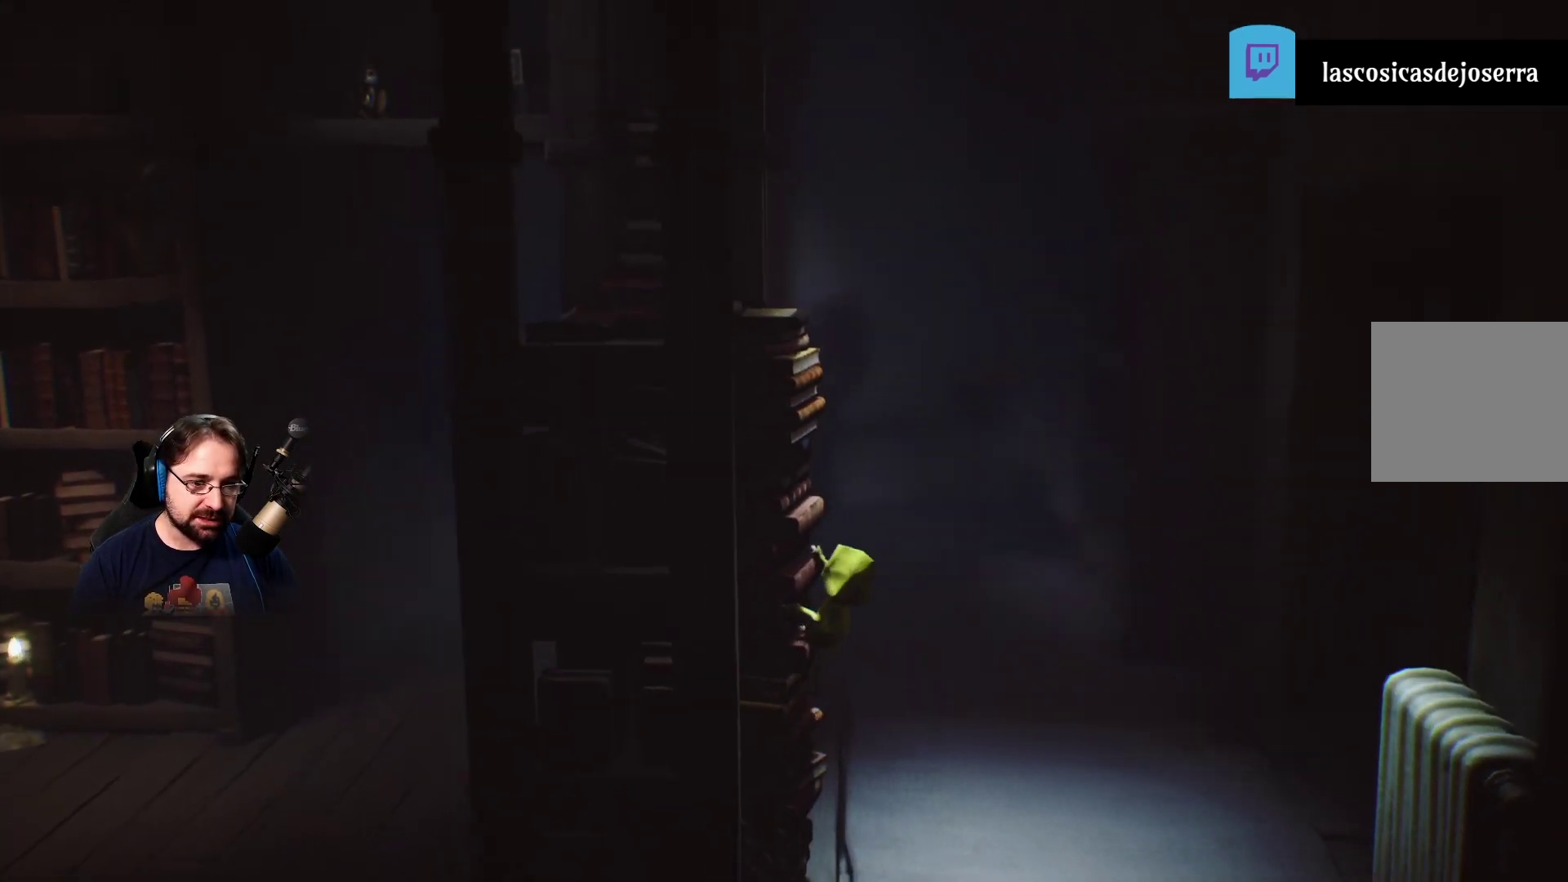
{"buttons": ["R2"], "left_stick": "up", "right_stick": "center", "events": []}
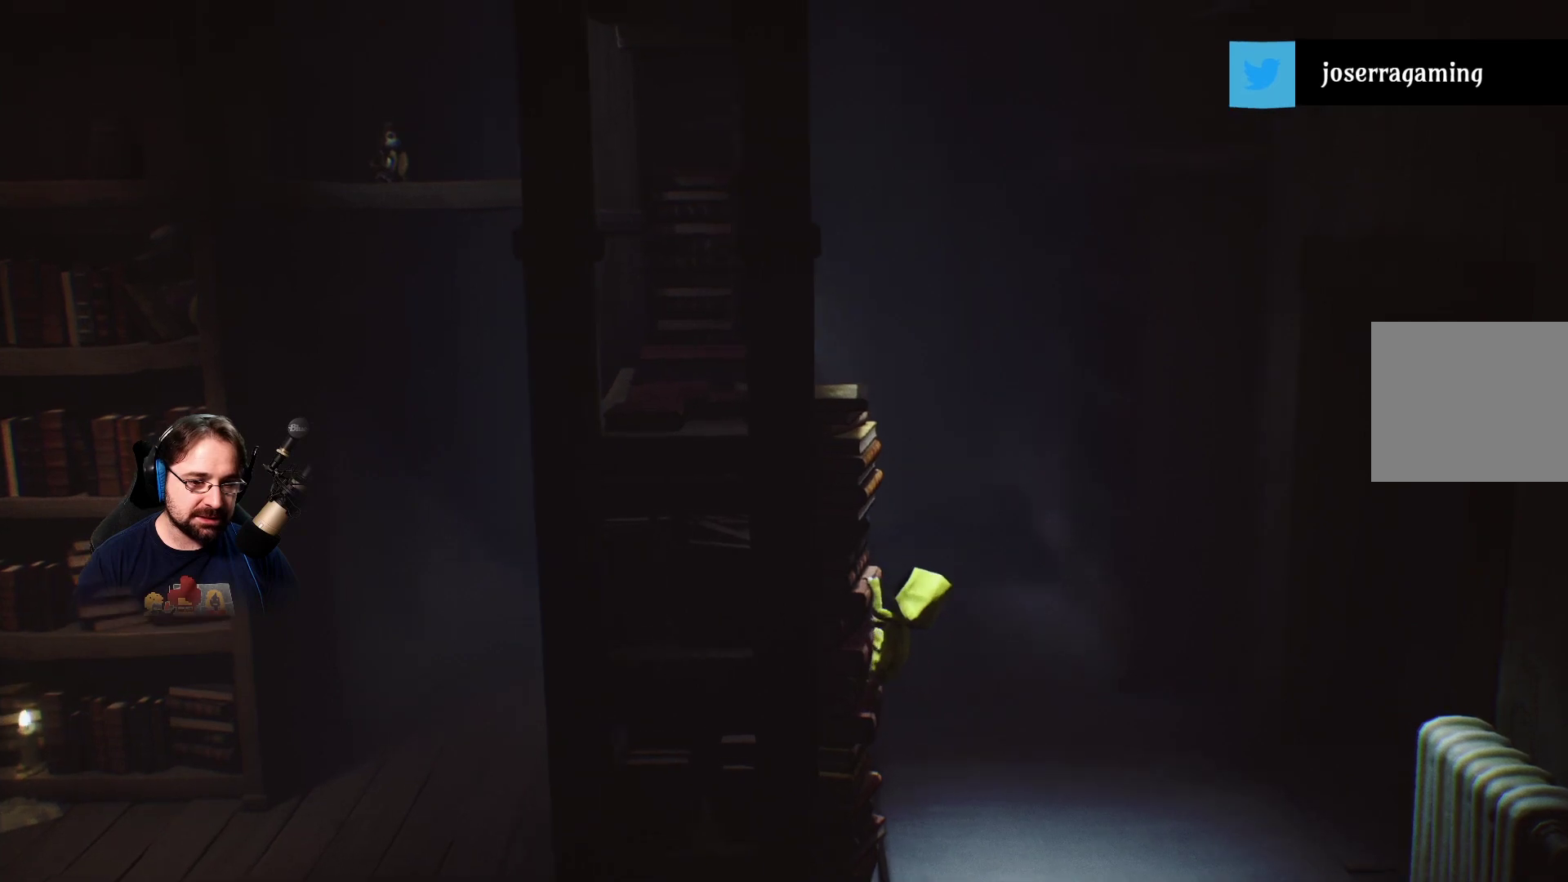
{"buttons": ["R2"], "left_stick": "up", "right_stick": "center", "events": []}
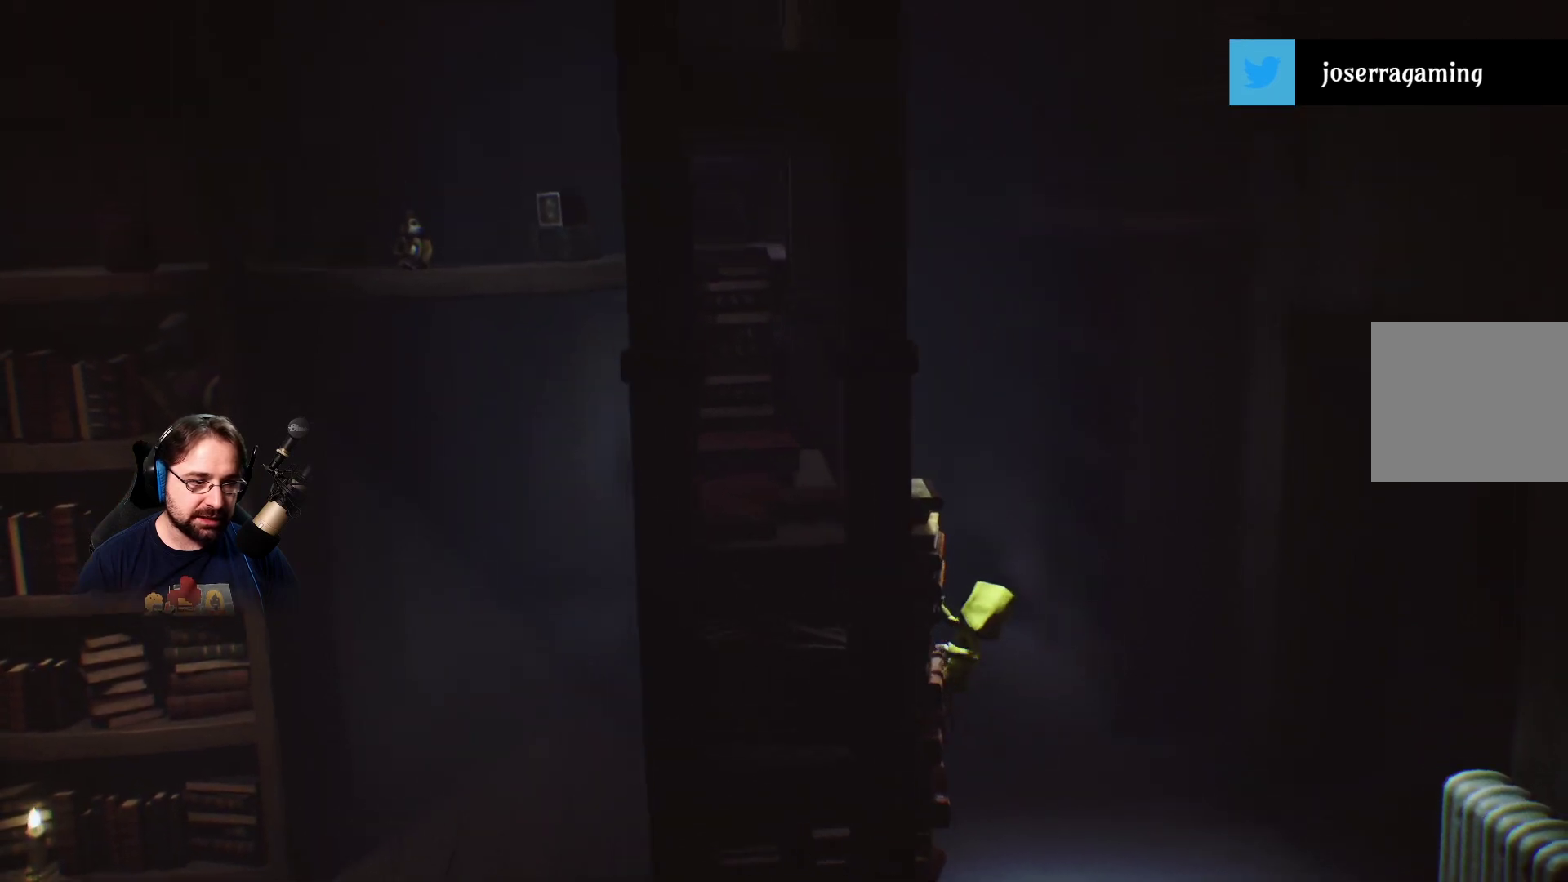
{"buttons": ["R2"], "left_stick": "up", "right_stick": "center", "events": []}
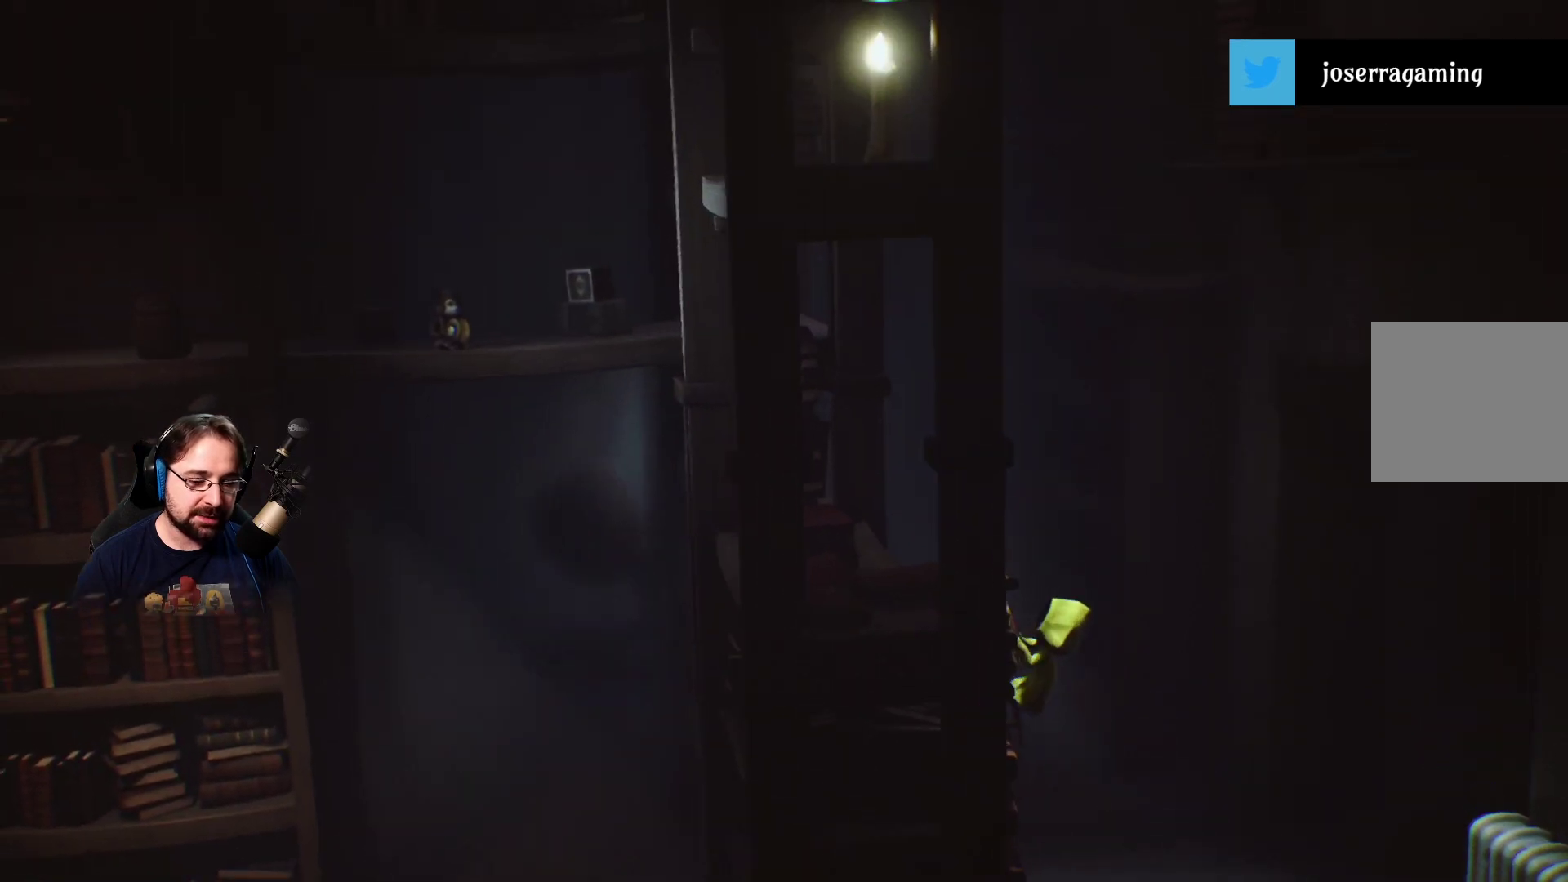
{"buttons": ["R2"], "left_stick": "up", "right_stick": "center", "events": []}
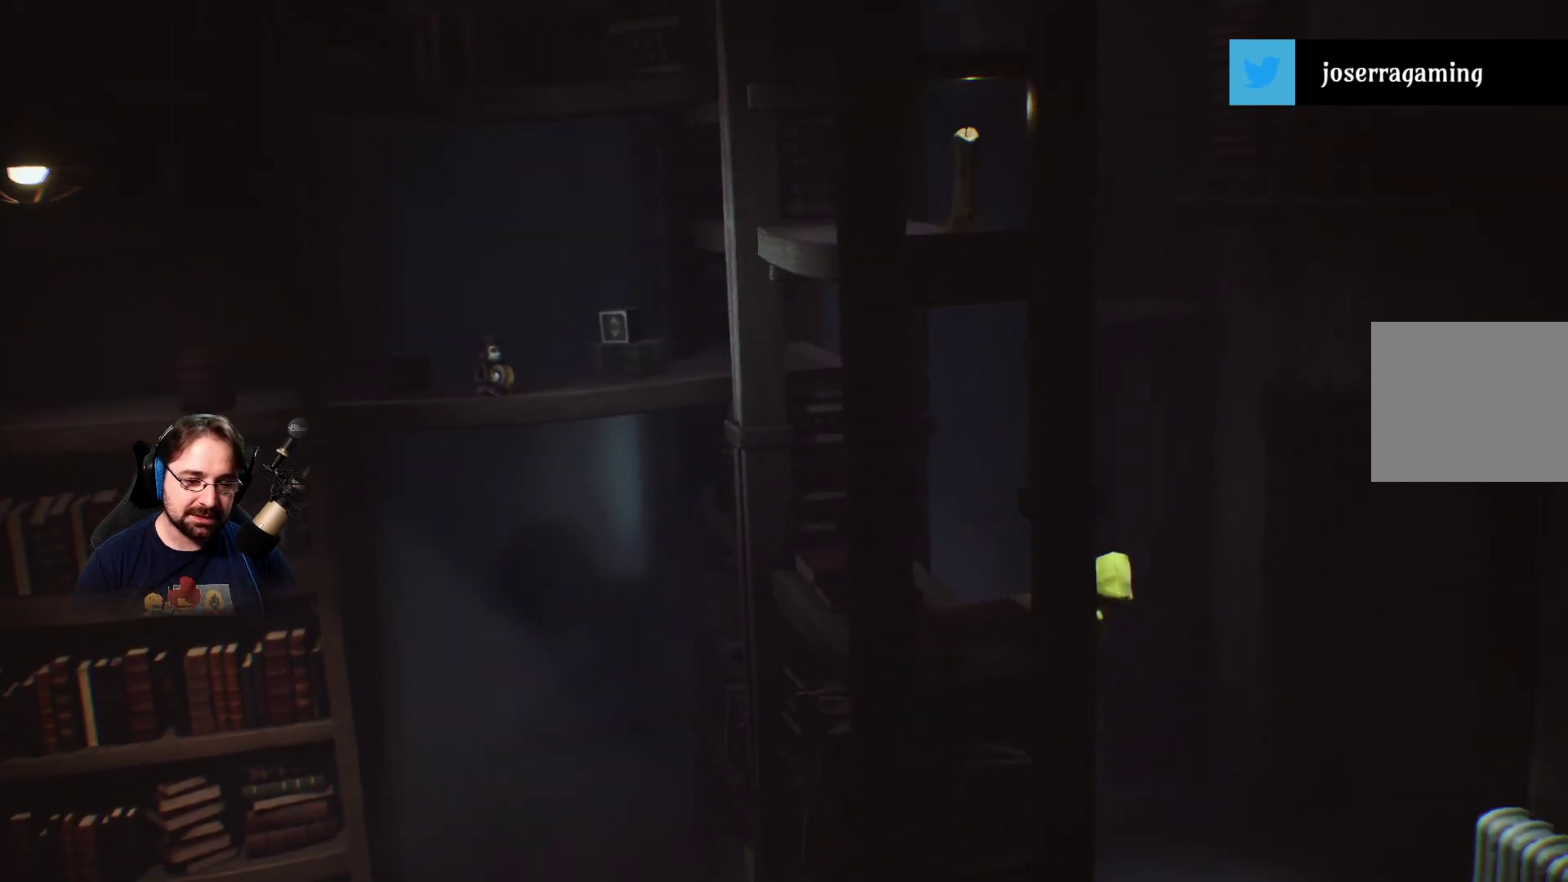
{"buttons": ["R2"], "left_stick": "up", "right_stick": "center", "events": []}
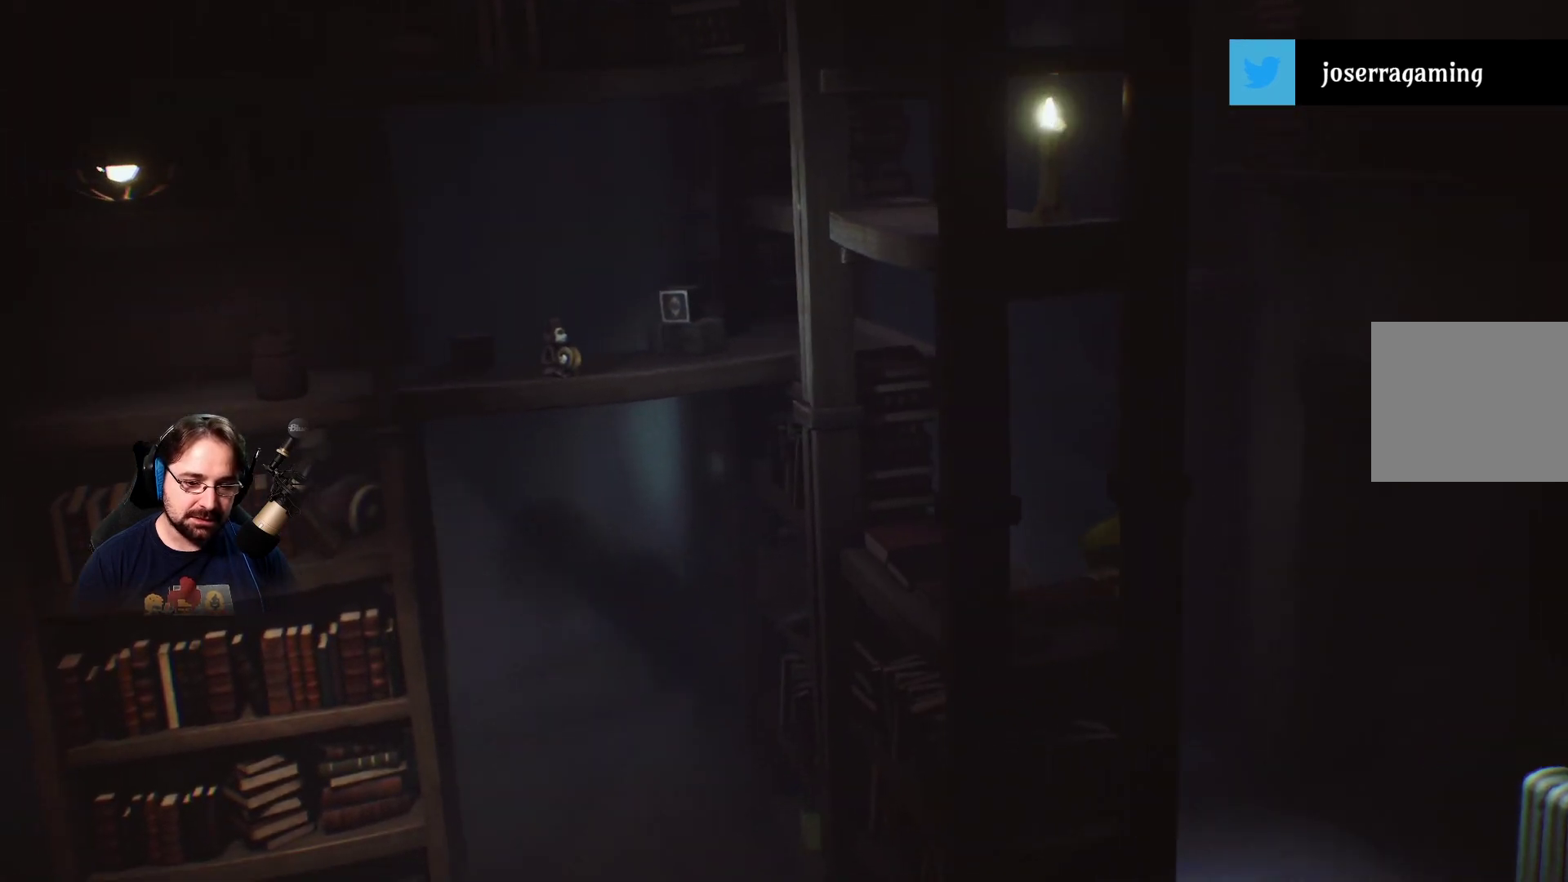
{"buttons": ["R2"], "left_stick": "up", "right_stick": "center", "events": []}
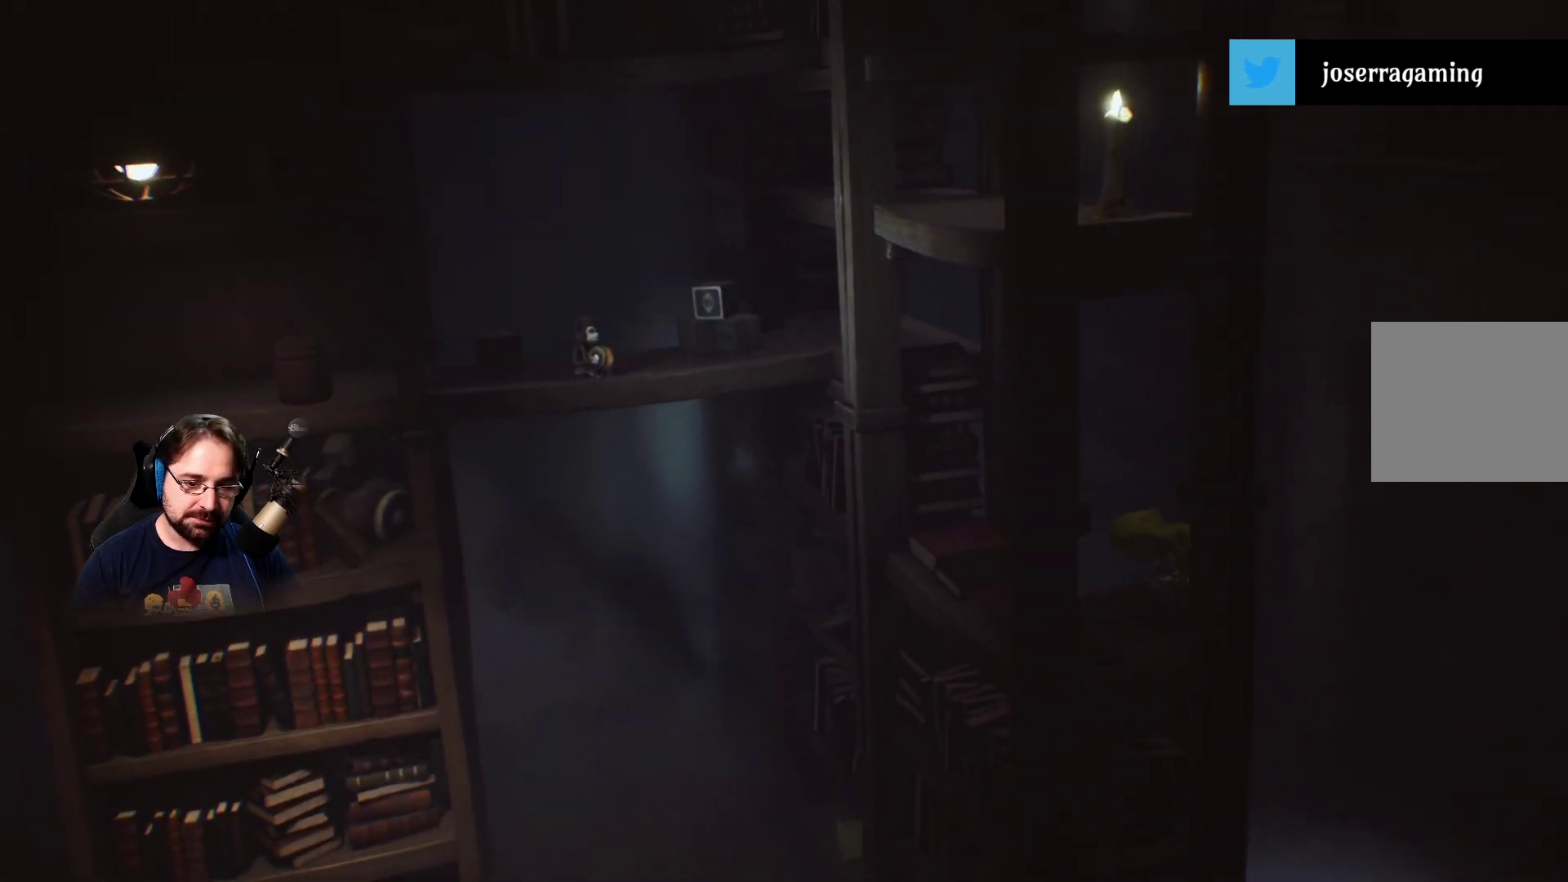
{"buttons": [], "left_stick": "up", "right_stick": "center", "events": [[200, "R2", "up"]]}
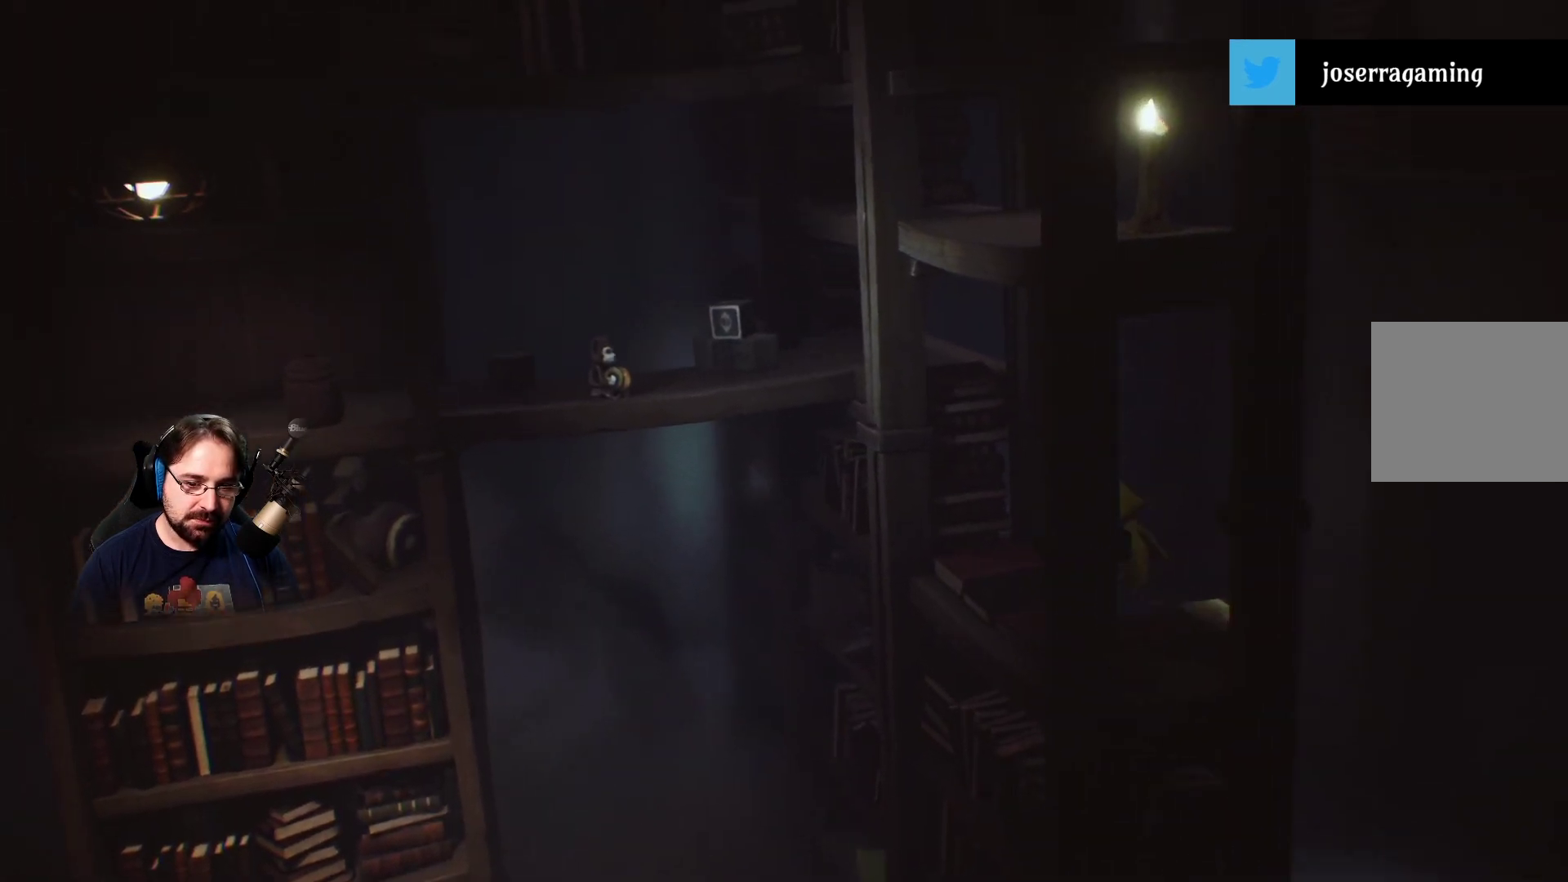
{"buttons": [], "left_stick": "up", "right_stick": "center", "events": []}
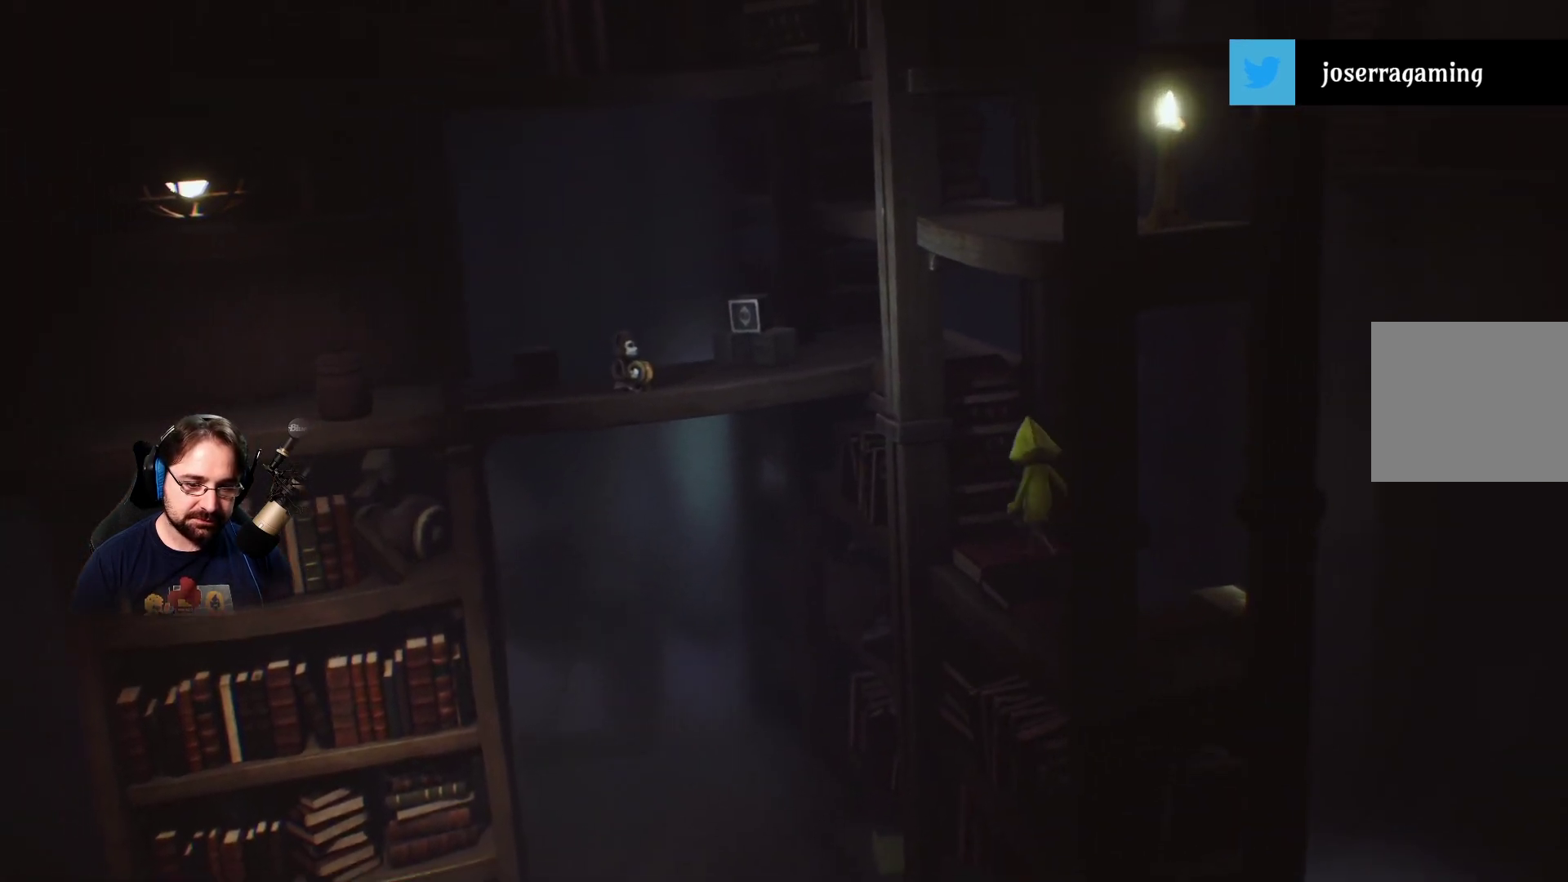
{"buttons": ["R2"], "left_stick": "up", "right_stick": "center", "events": [[300, "R2", "down"]]}
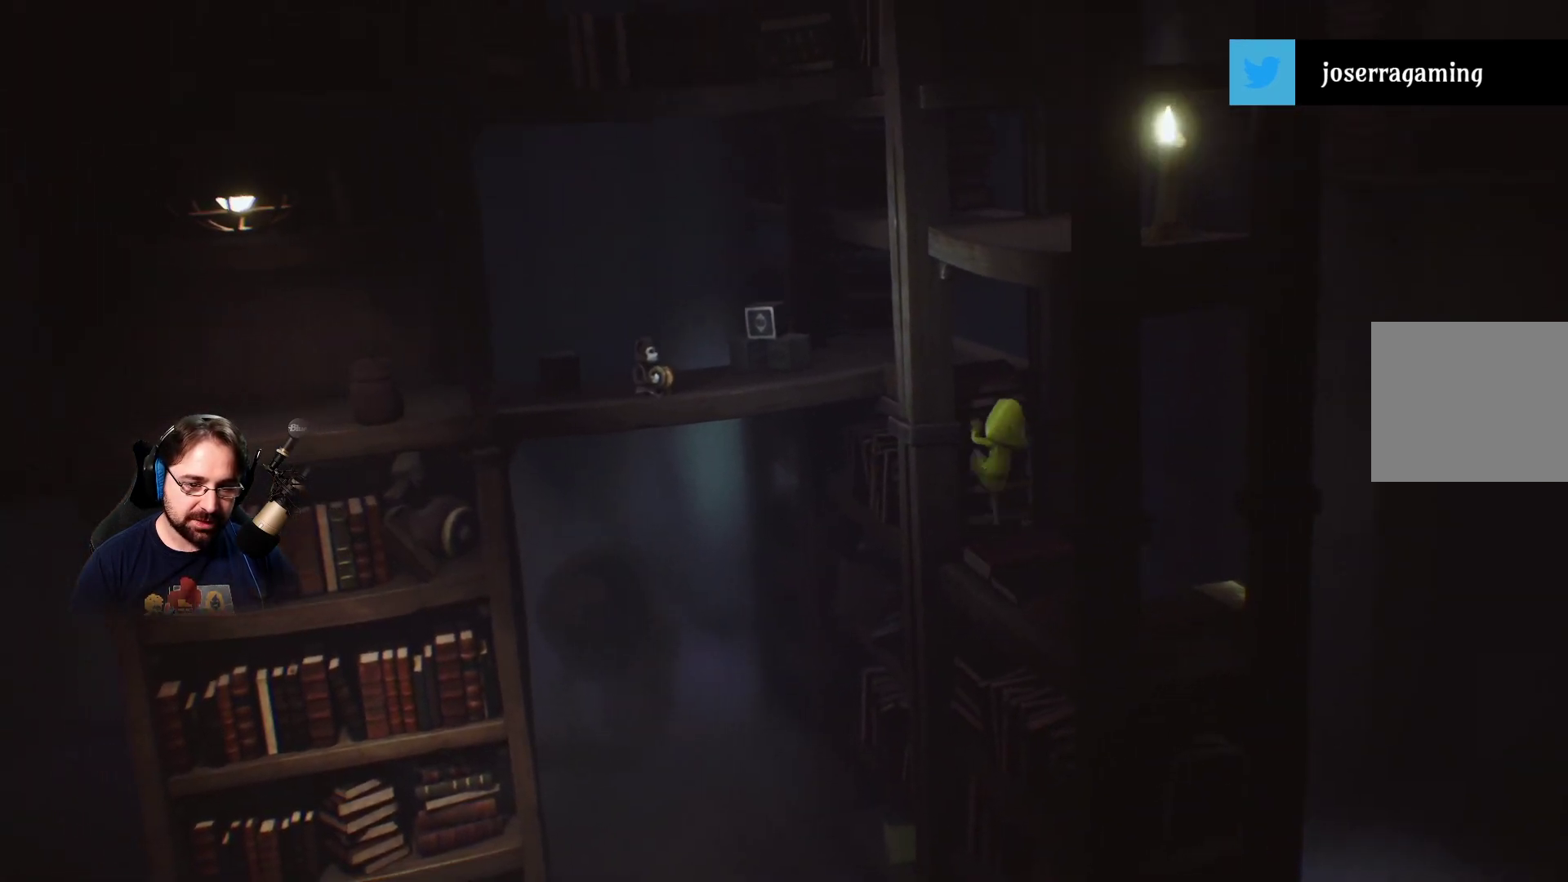
{"buttons": ["R2"], "left_stick": "up", "right_stick": "center", "events": []}
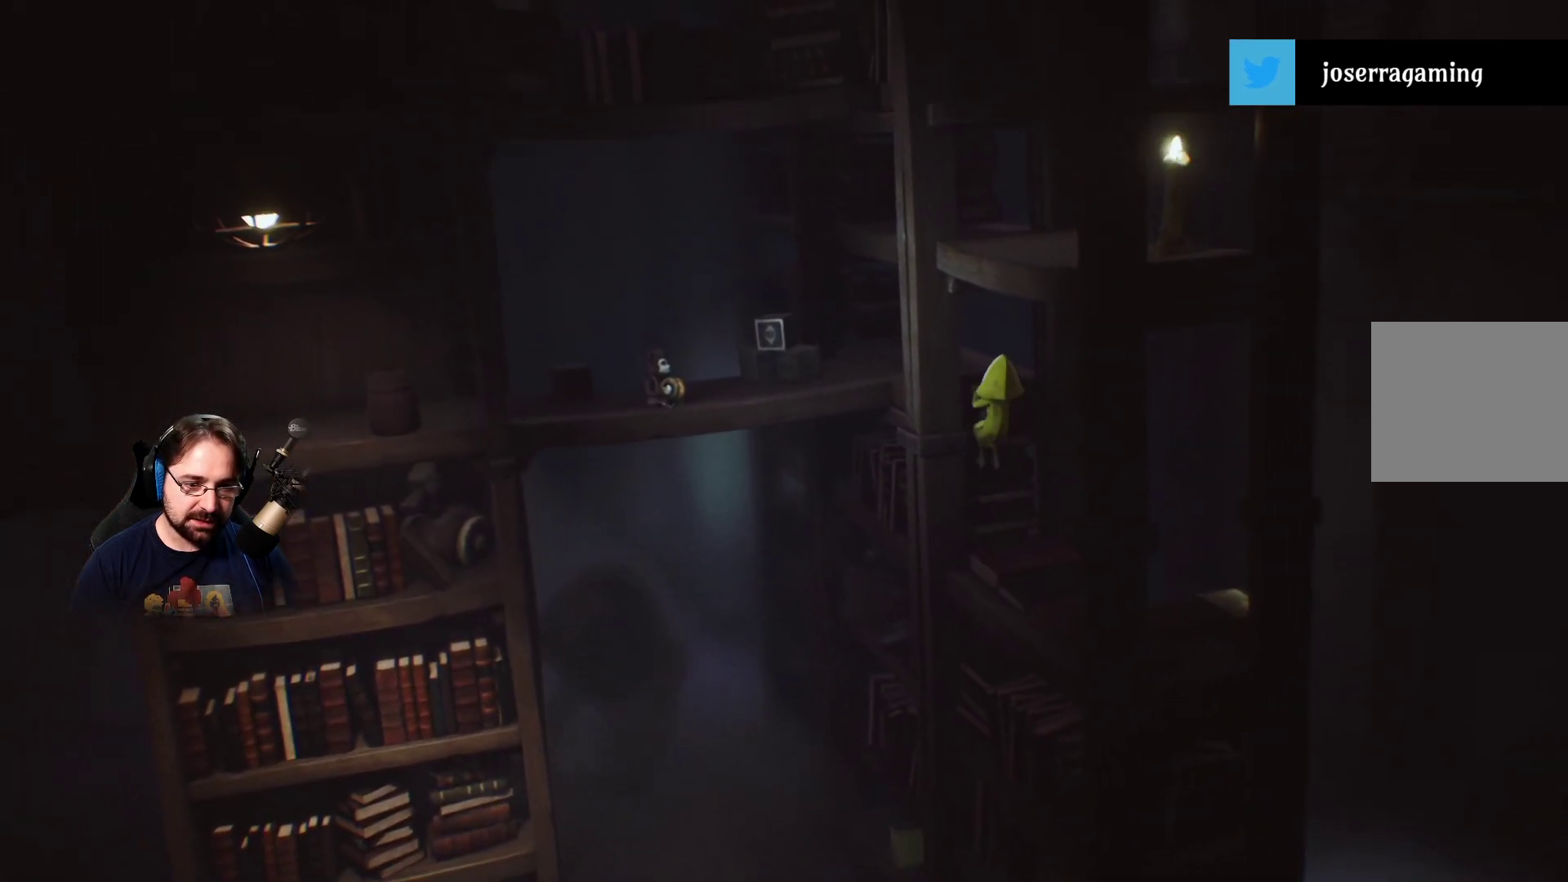
{"buttons": [], "left_stick": "up", "right_stick": "center", "events": [[467, "R2", "up"]]}
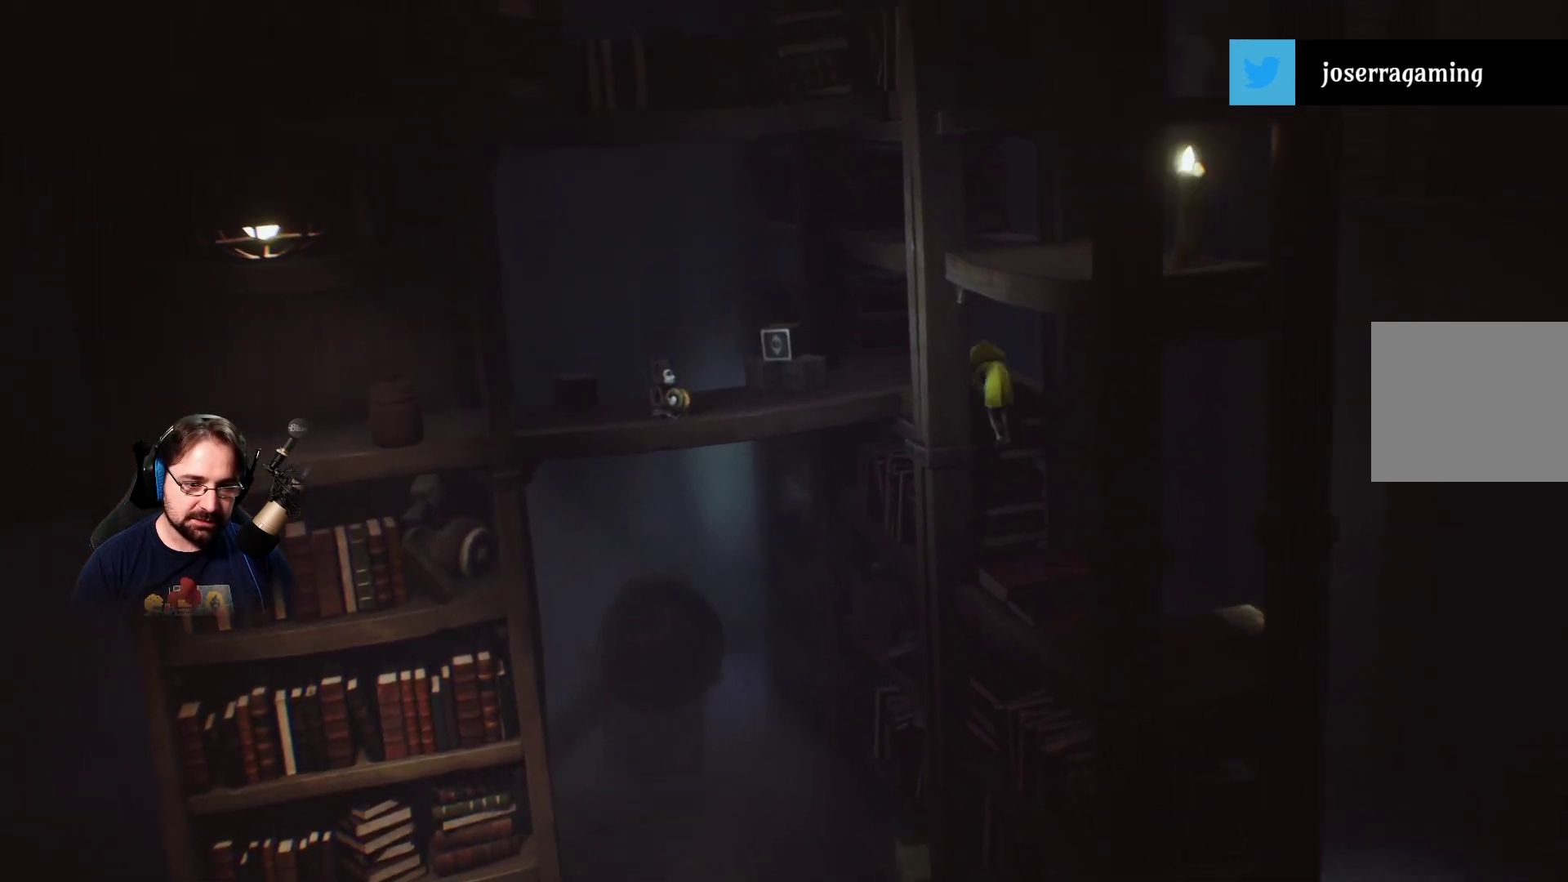
{"buttons": [], "left_stick": "up", "right_stick": "center", "events": []}